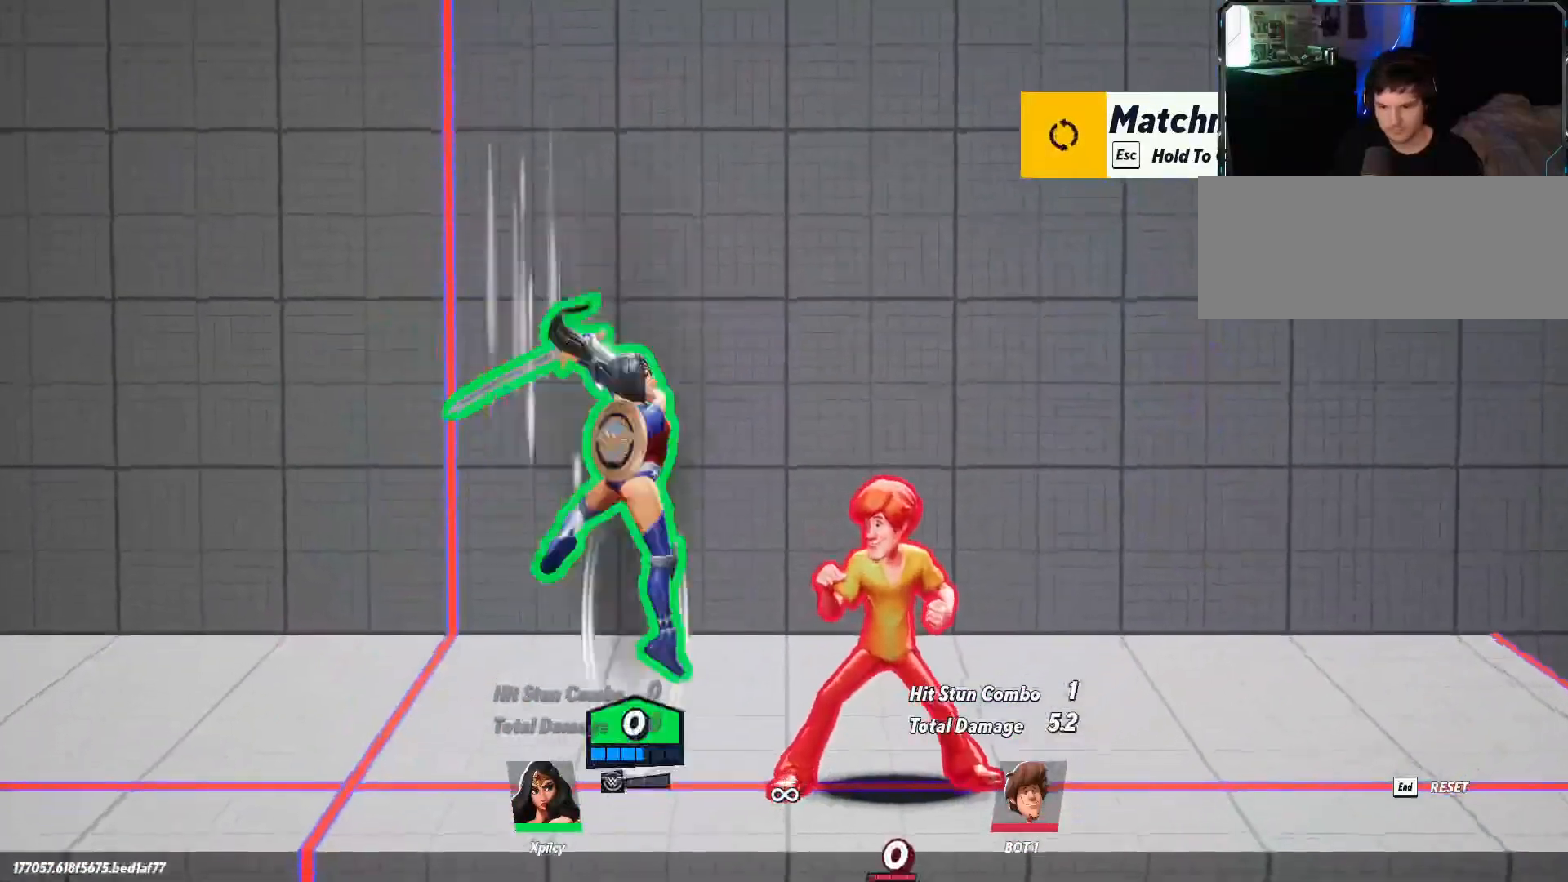
Gameplay with keyboard; each line is a JSON object with the keys held at the frame after it. "events" lists presses ("down") and releases ("up") of ".", "/", "0", "1", "2", "3", "4", "5", "6", "7", "8", "9", "a", "alt_l", "alt_r", "b", "backslash", "backspace", "c", "caps_lock", "comma", "ctrl_l", "ctrl_r", "d", "e", "equals", "f", "g", "h", "i", "j", "k", "l", "lbracket", "m", "minus", "n", "o", "p", "q", "quote", "r", "rbracket", "return", "s", "semicolon", "shift_l", "shift_r", "space", "super", "t", "tab", "tilde", "u", "v", "w", "x", "y" and "z" between this image and that frame as [ms after this image, input, new state], when the widget could be followed in between. No other keys are recorded. Mouse input is not recorded.
{"keys": ["d", "s", "space"], "events": [[233, "space", "down"], [383, "space", "up"], [467, "space", "down"]]}
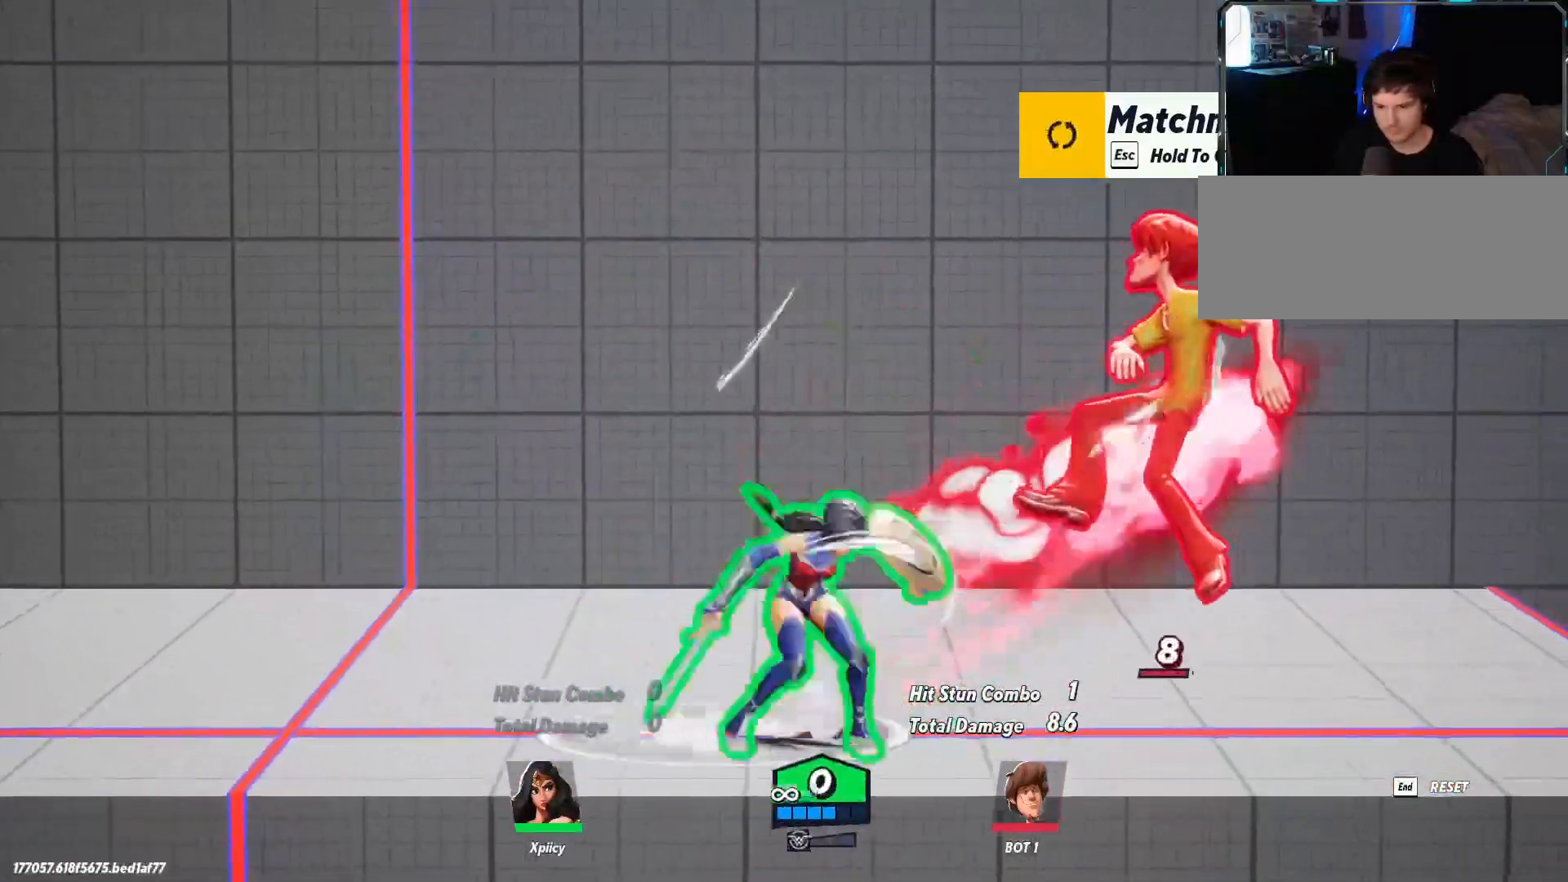
{"keys": ["a", "s"], "events": [[67, "space", "up"], [117, "p", "down"], [200, "p", "up"], [300, "a", "down"], [300, "d", "up"]]}
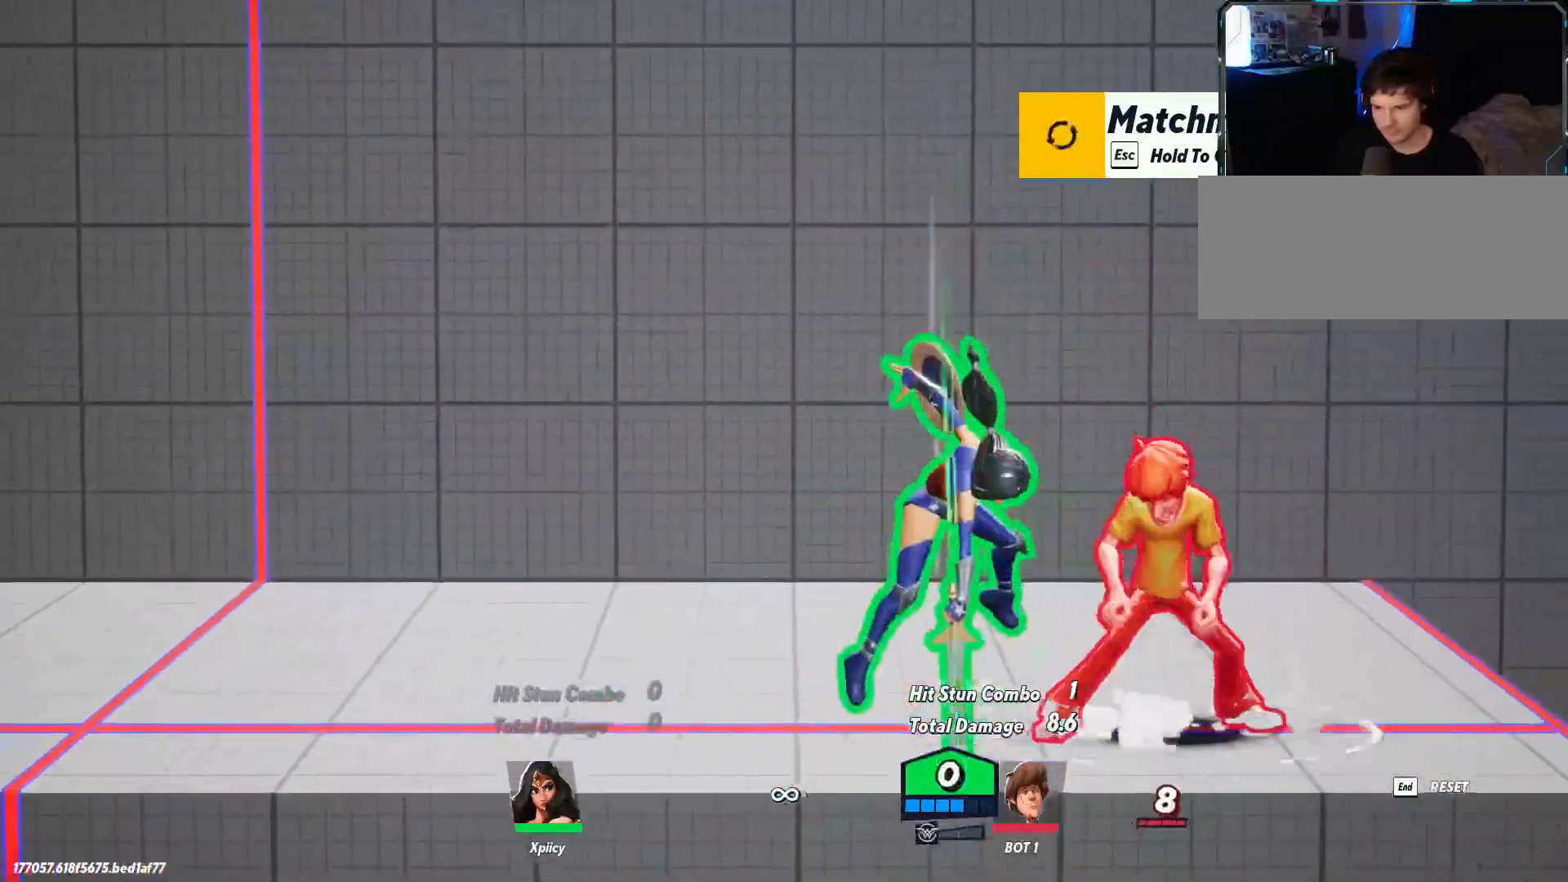
{"keys": ["s"], "events": [[117, "a", "up"], [167, "d", "down"], [167, "space", "down"], [317, "space", "up"], [350, "p", "down"], [450, "d", "up"], [450, "p", "up"]]}
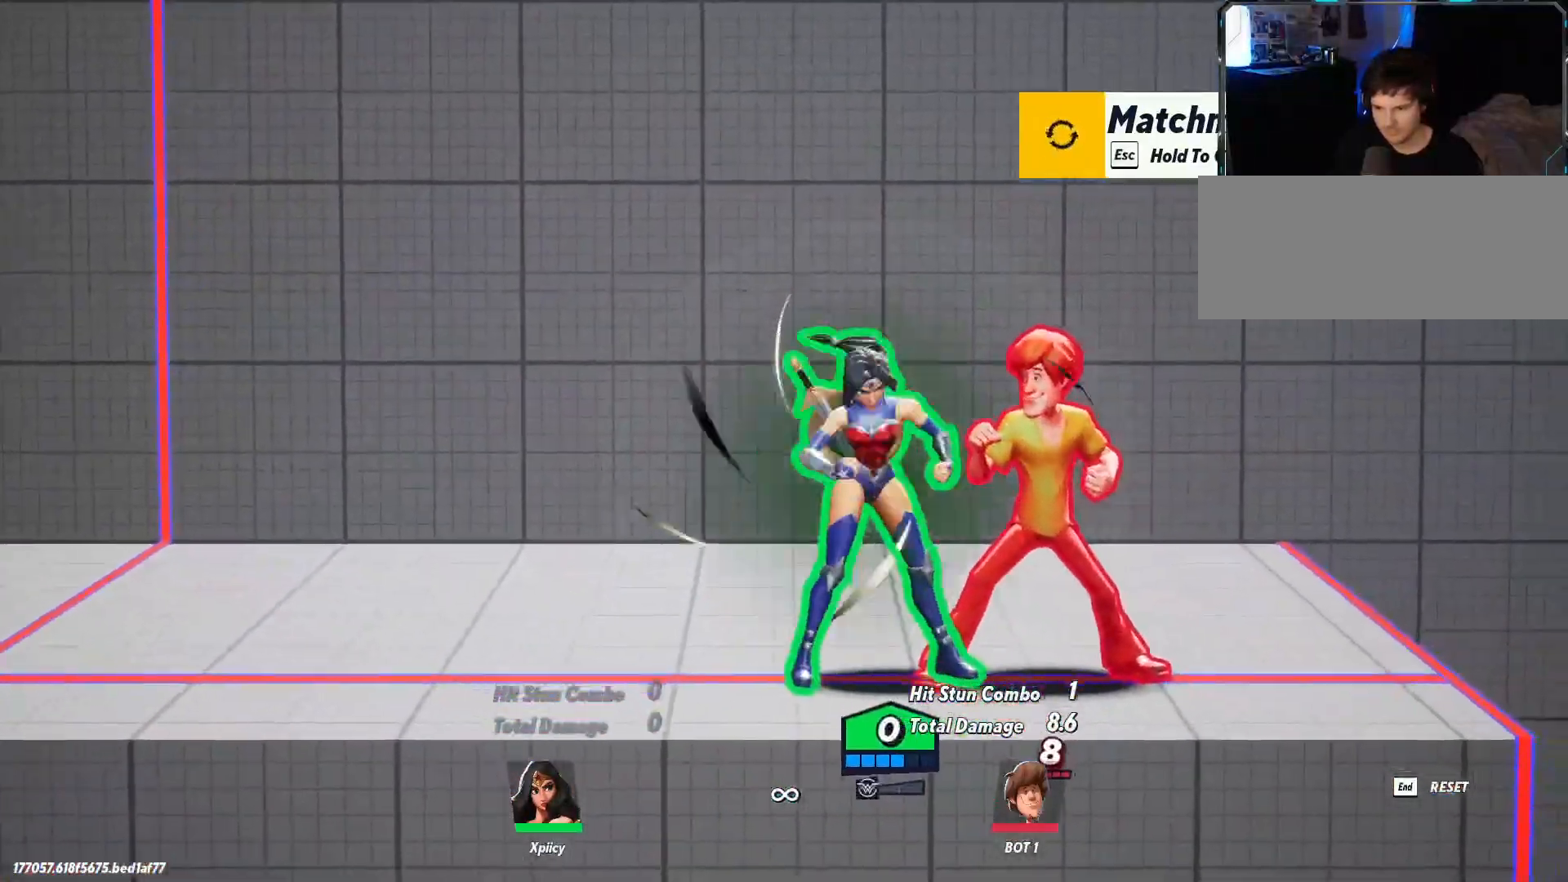
{"keys": ["d", "space"], "events": [[133, "s", "up"], [367, "d", "down"], [417, "space", "down"]]}
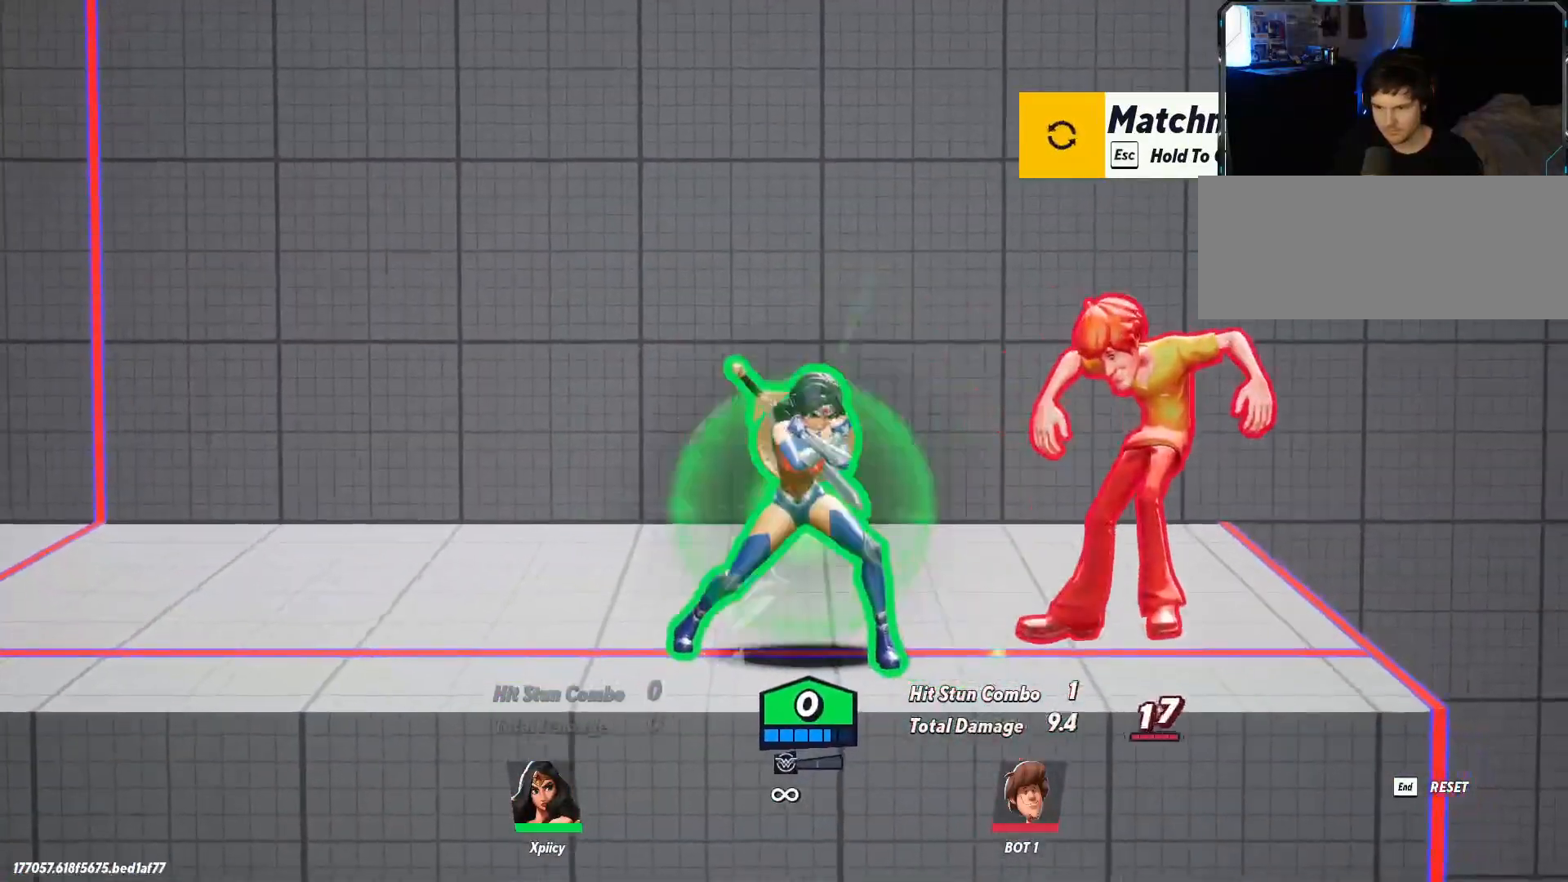
{"keys": ["d", "s"], "events": [[50, "lbracket", "down"], [50, "space", "up"], [183, "lbracket", "up"], [233, "s", "down"]]}
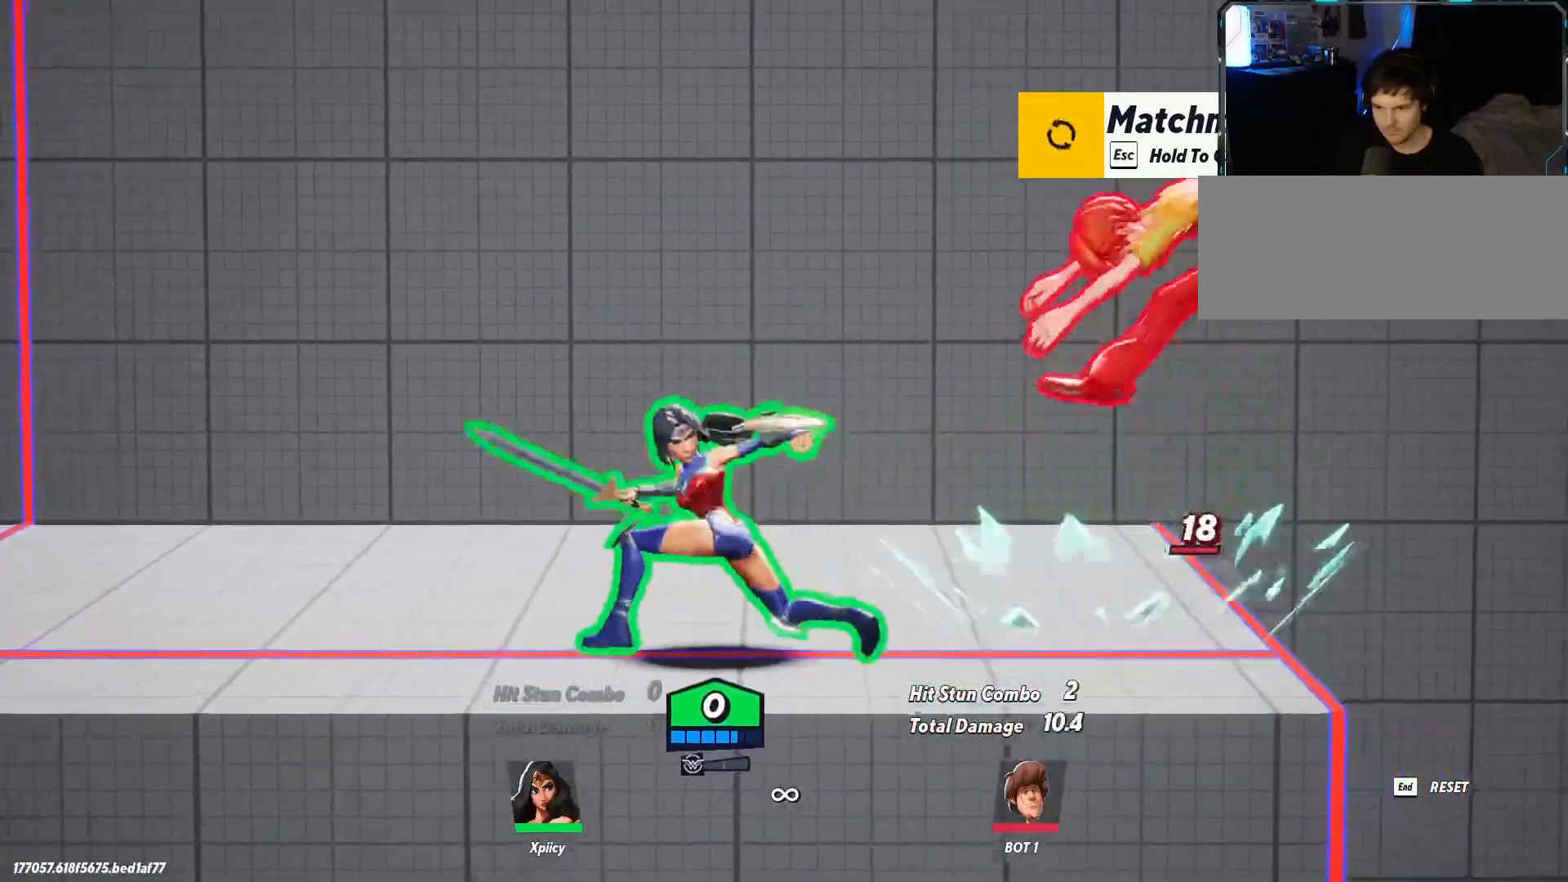
{"keys": ["d"], "events": [[67, "s", "up"], [250, "lbracket", "down"], [333, "lbracket", "up"]]}
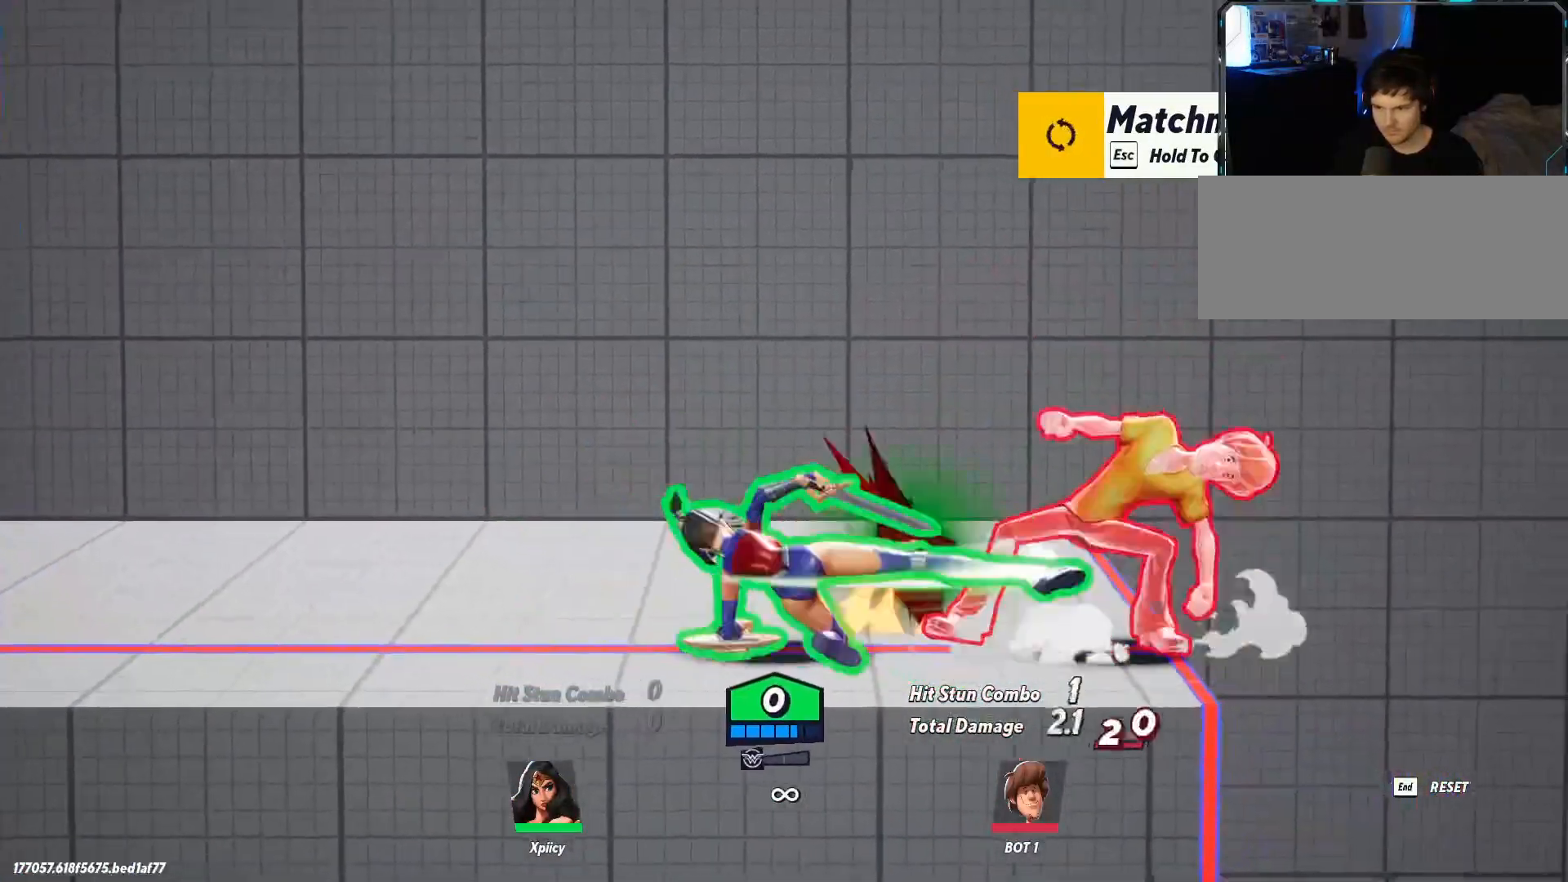
{"keys": ["d"], "events": [[67, "backspace", "down"], [217, "backspace", "up"]]}
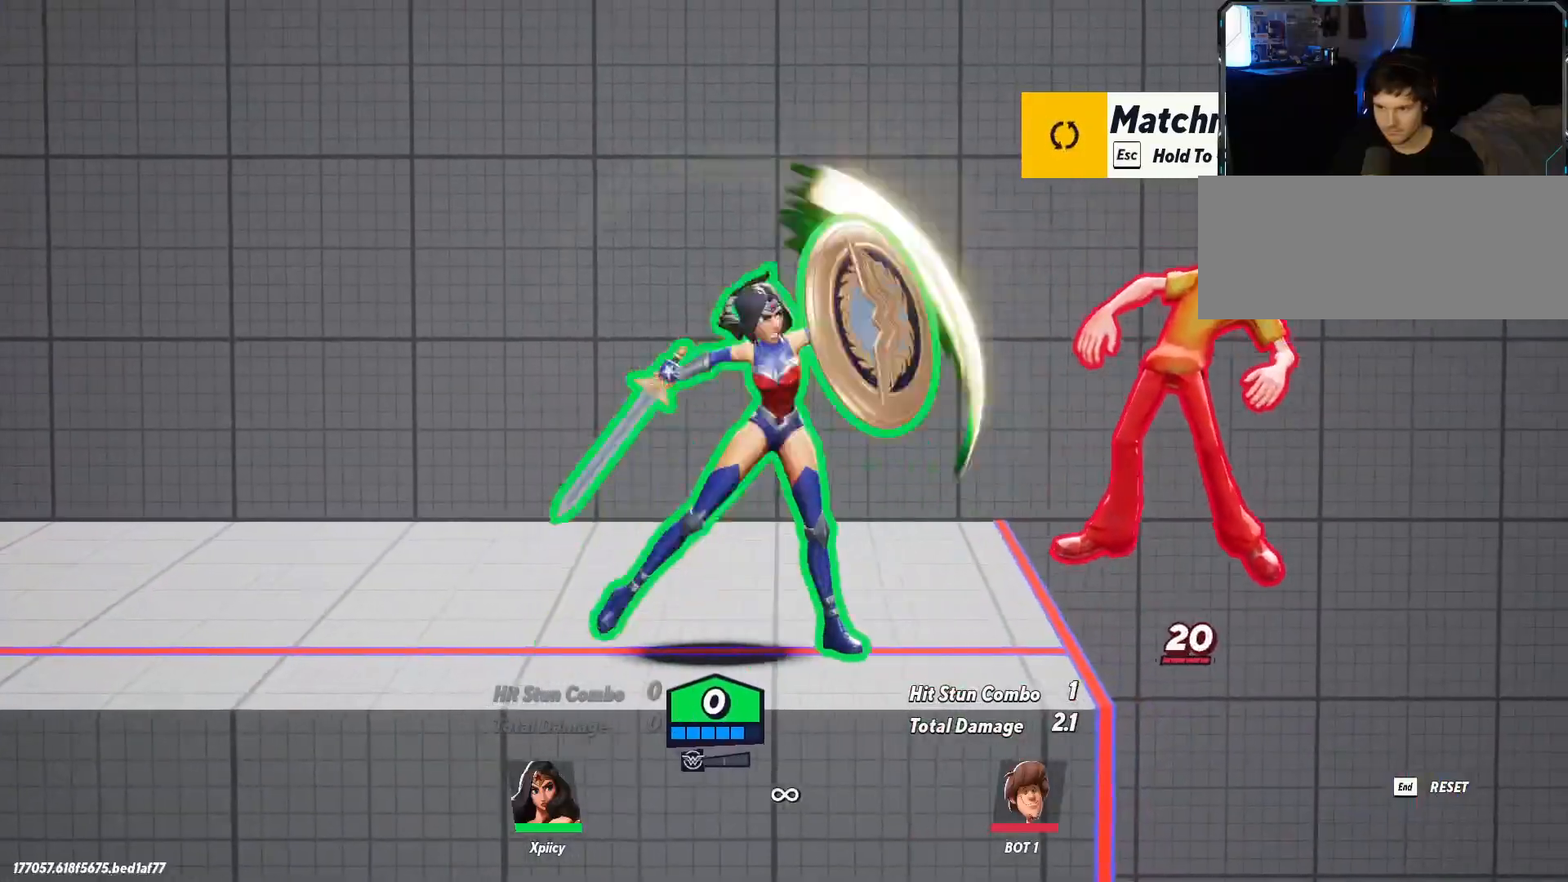
{"keys": ["space"], "events": [[400, "space", "down"], [500, "d", "up"]]}
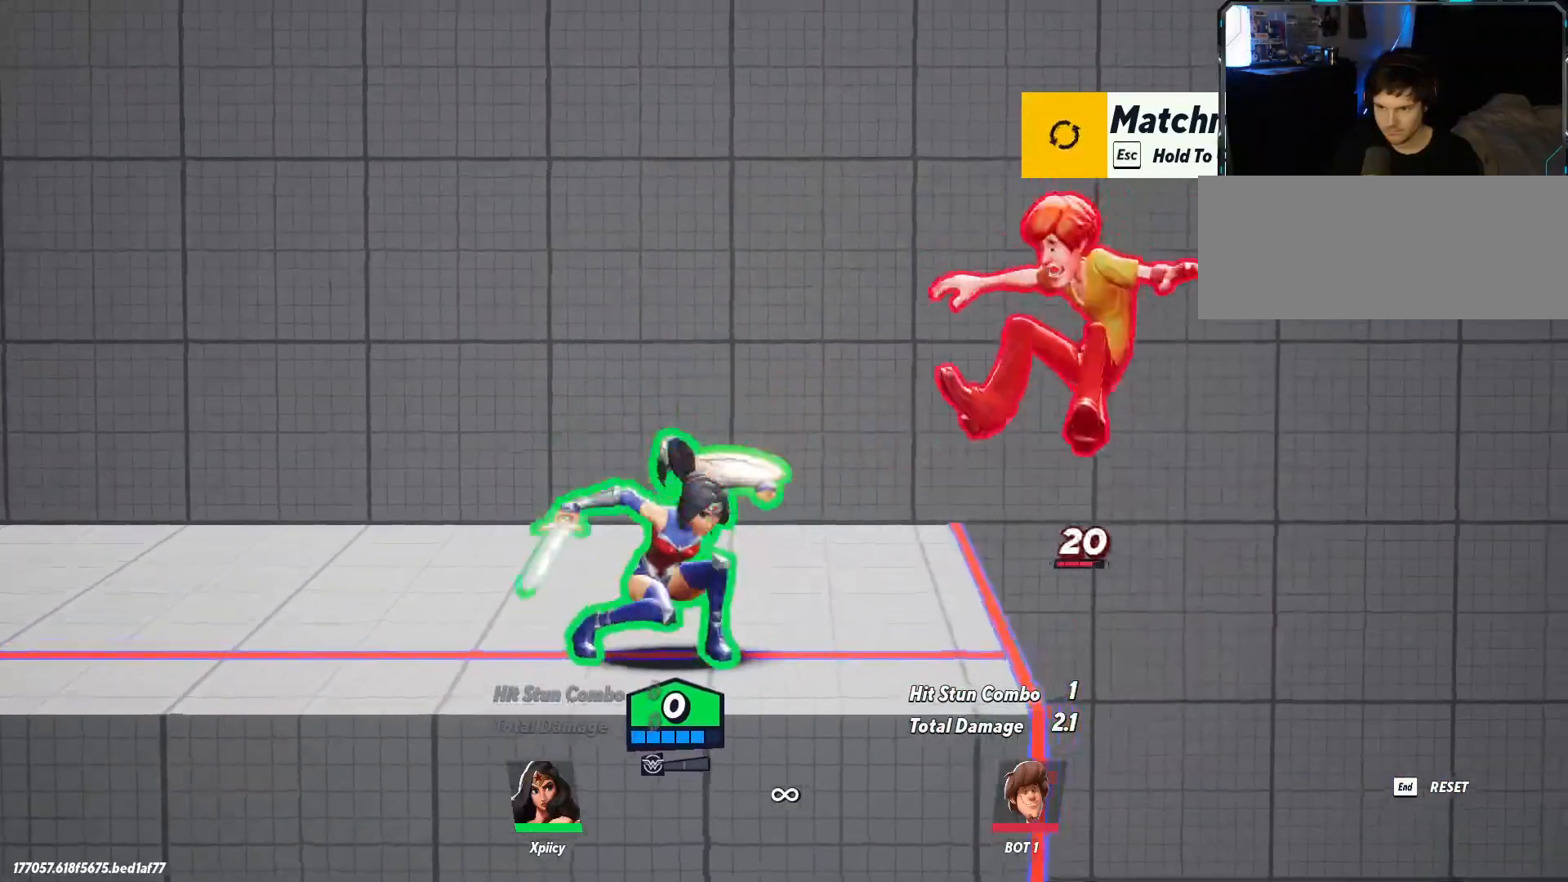
{"keys": [], "events": [[50, "space", "up"], [100, "p", "down"], [233, "p", "up"]]}
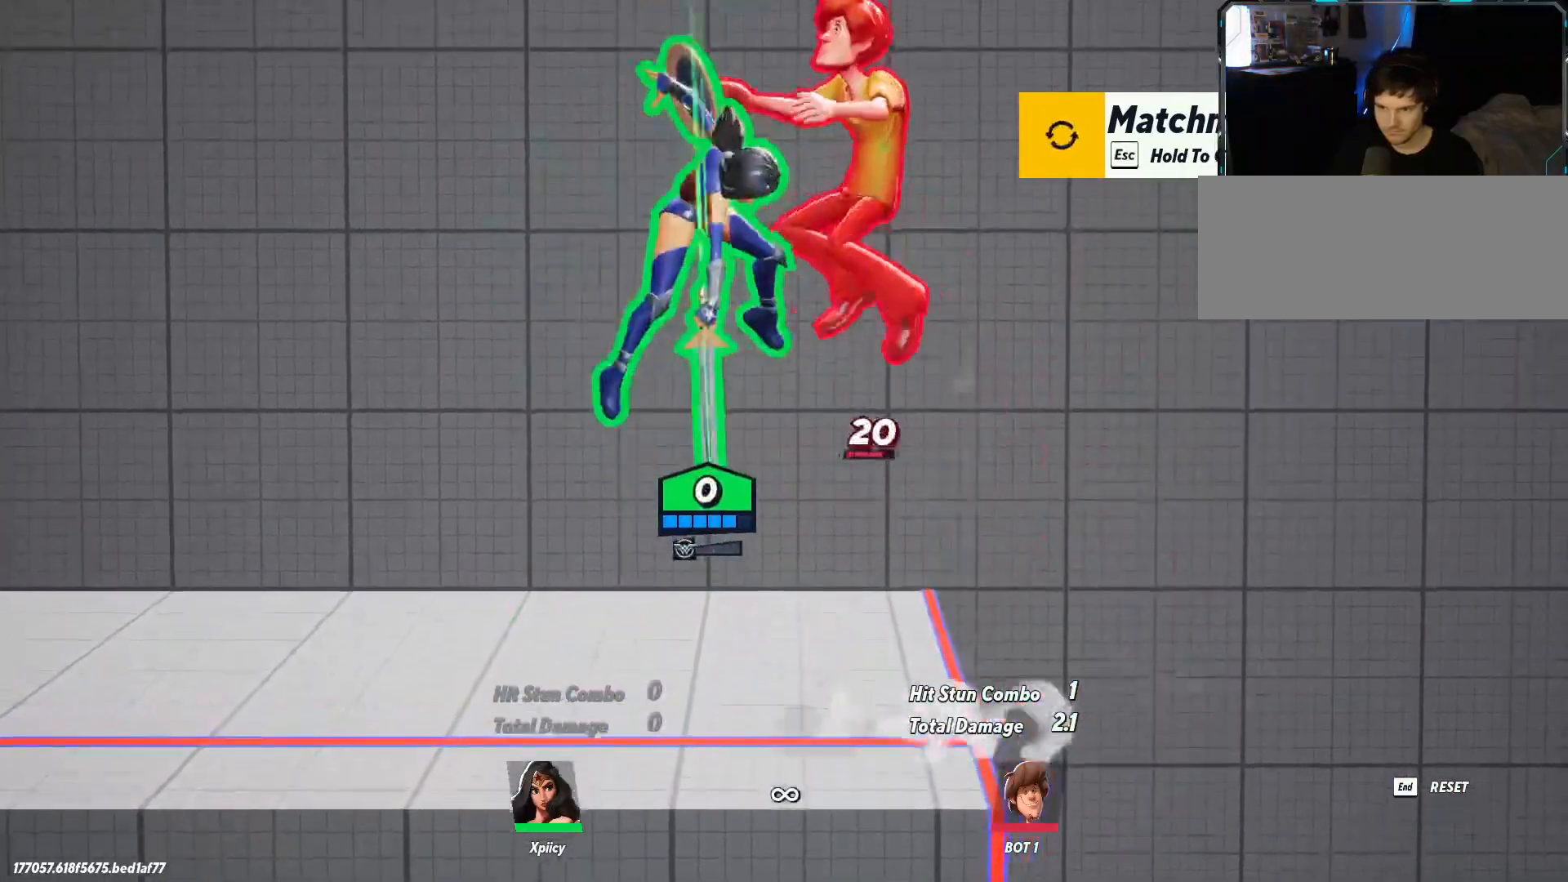
{"keys": ["a", "s"], "events": [[200, "a", "down"], [200, "semicolon", "down"], [333, "s", "down"], [333, "semicolon", "up"]]}
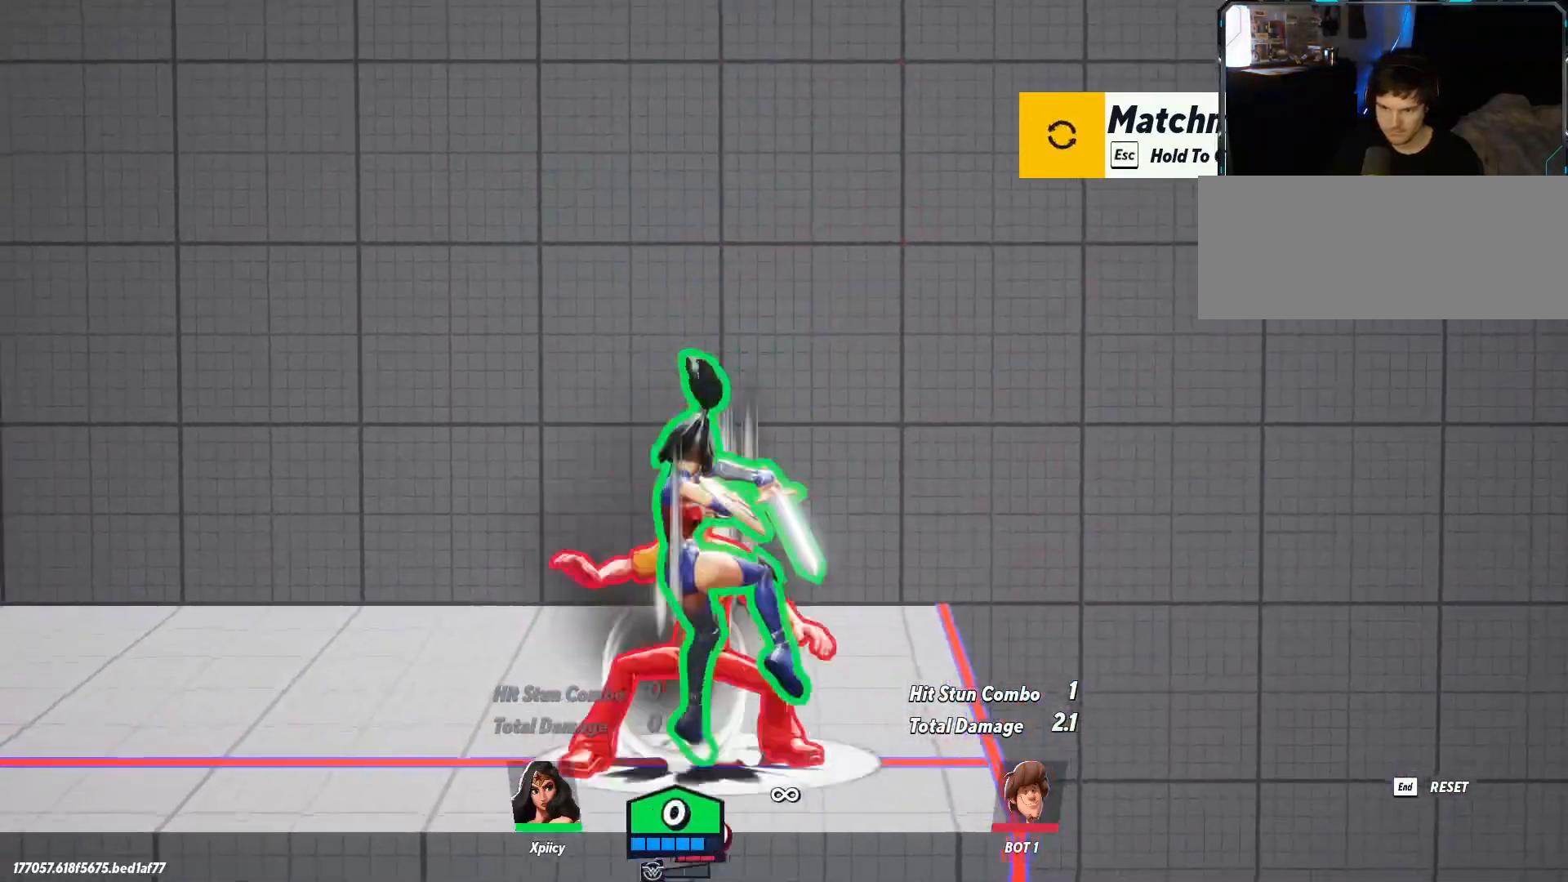
{"keys": ["a", "lbracket"], "events": [[117, "s", "up"], [450, "lbracket", "down"]]}
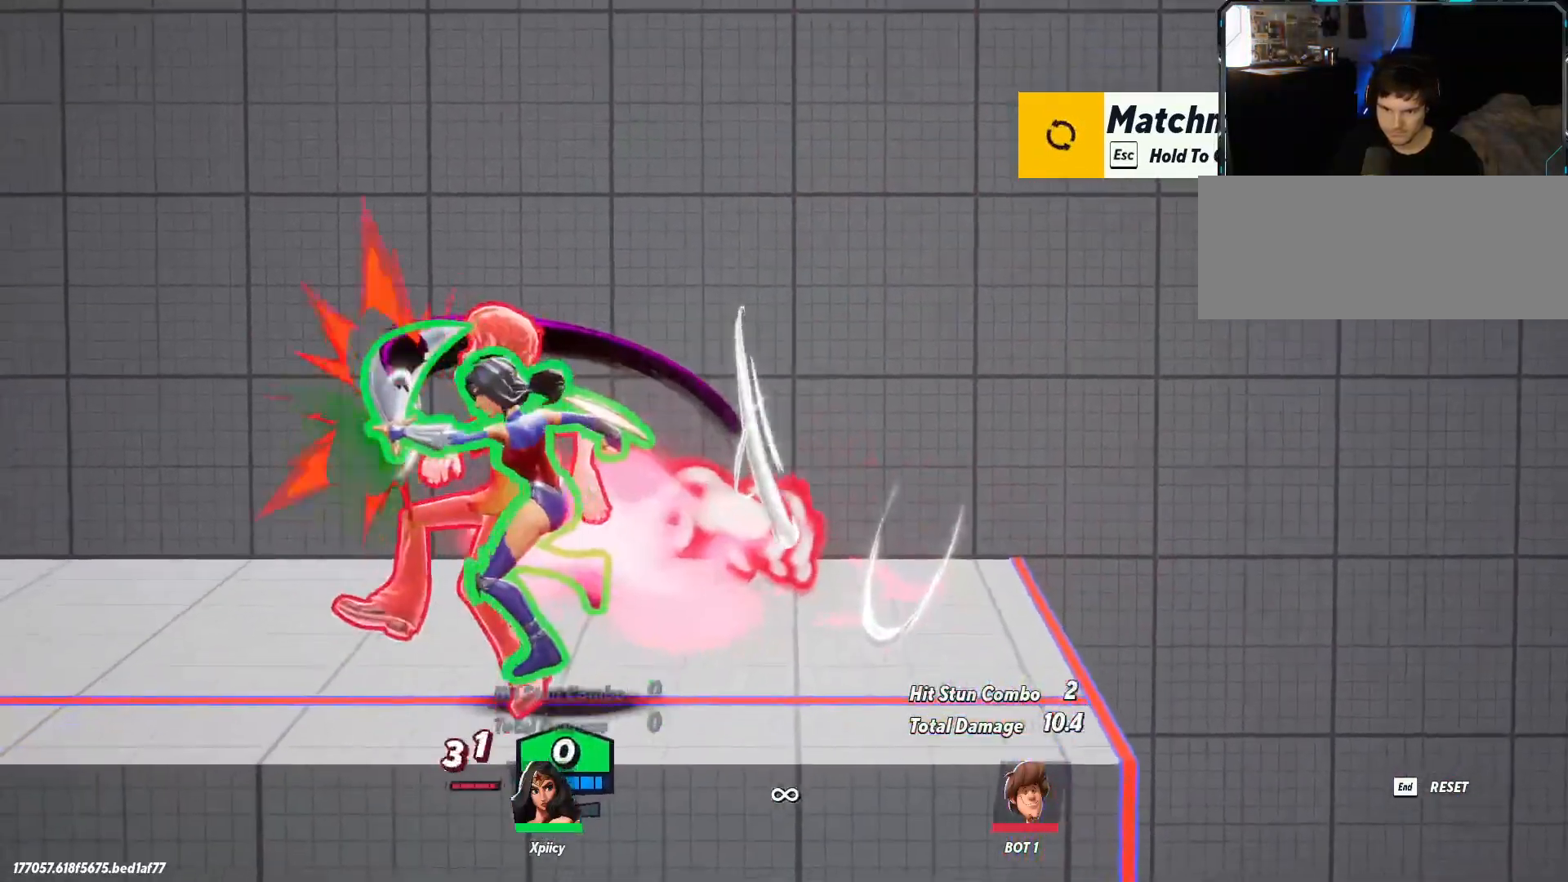
{"keys": ["a", "lbracket"], "events": [[83, "lbracket", "up"], [450, "lbracket", "down"]]}
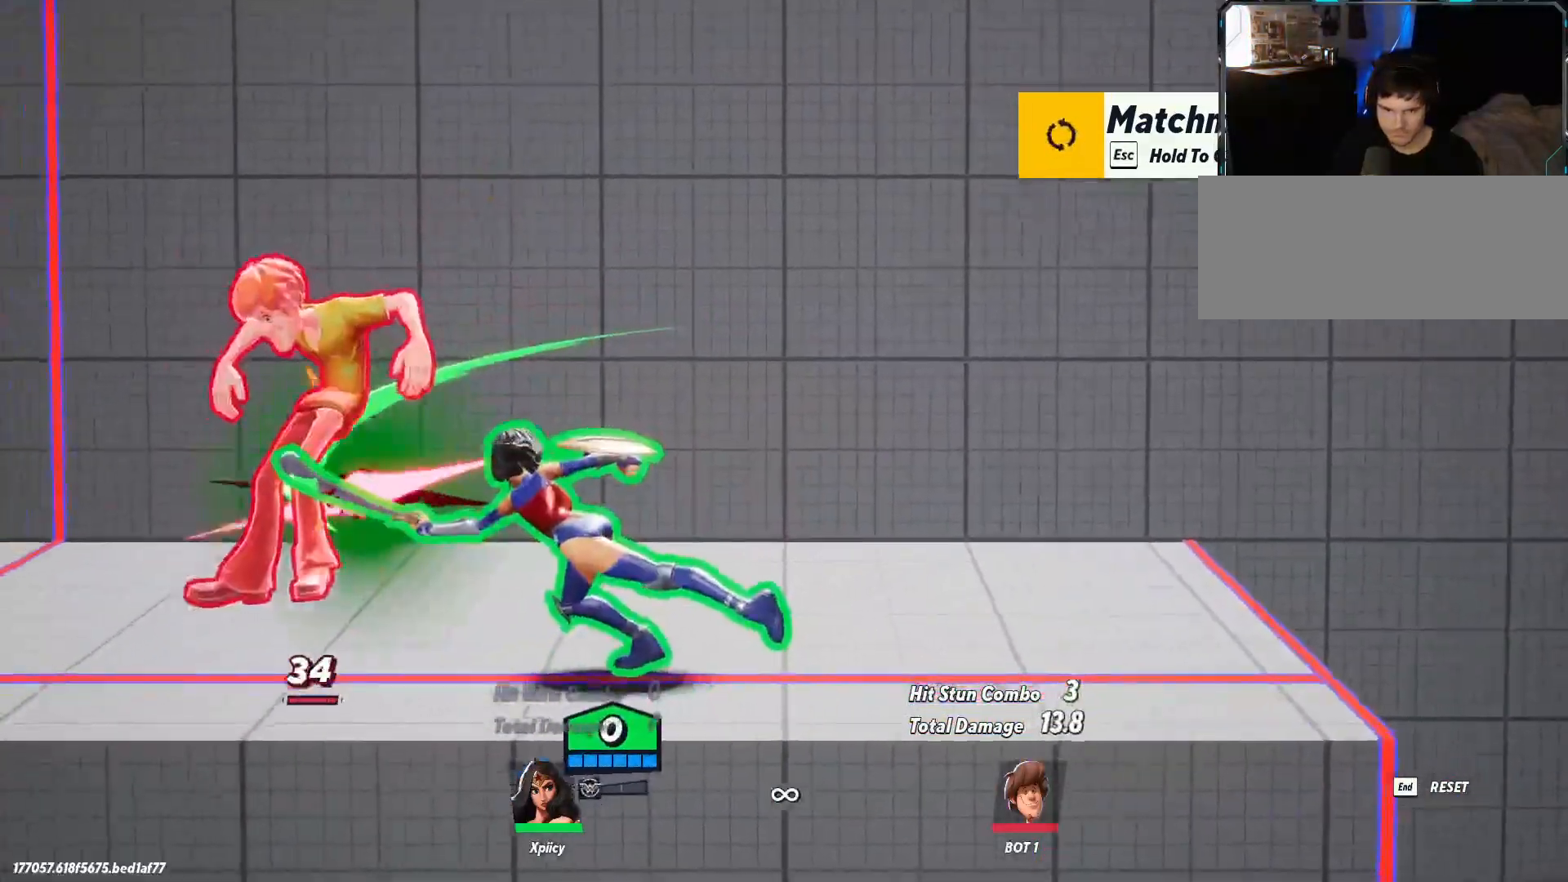
{"keys": ["backspace", "d"], "events": [[50, "lbracket", "up"], [417, "backspace", "down"], [467, "a", "up"], [467, "d", "down"]]}
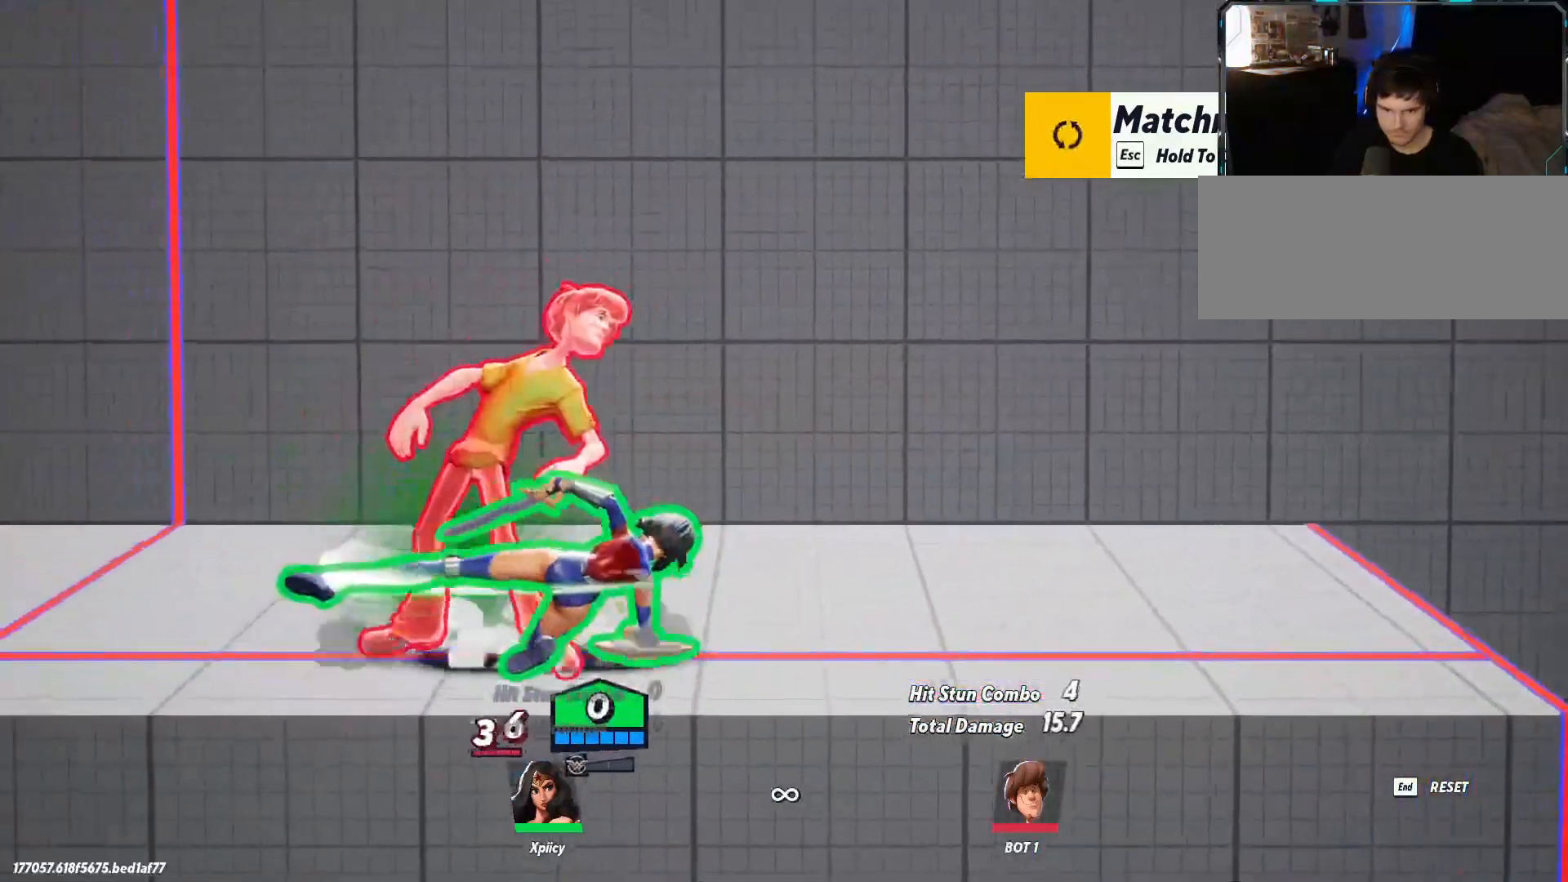
{"keys": ["w"], "events": [[50, "backspace", "up"], [333, "w", "down"], [483, "d", "up"]]}
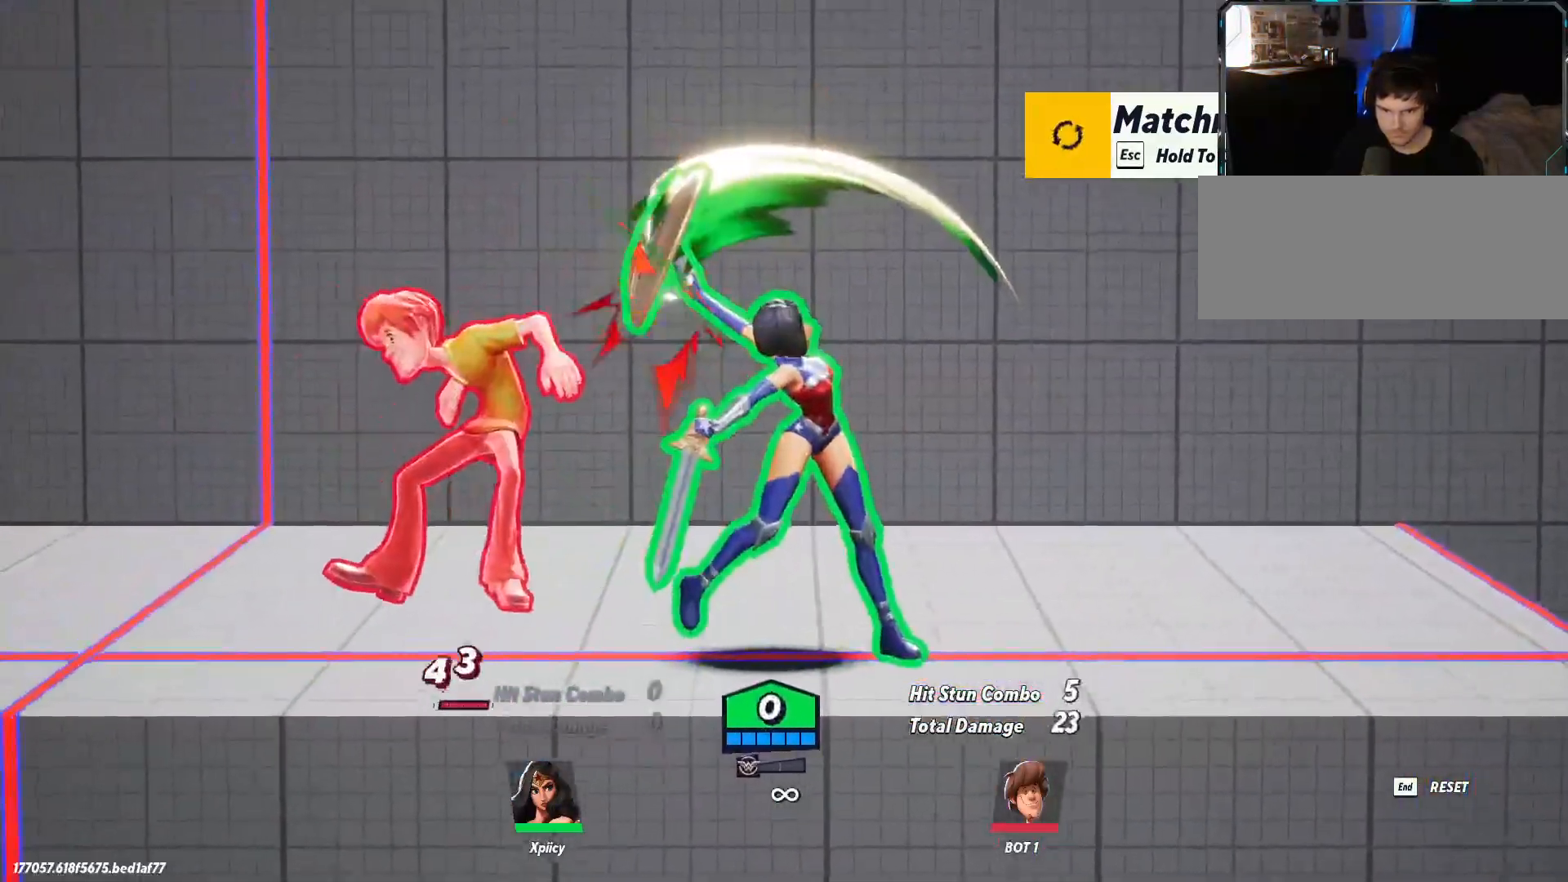
{"keys": ["d", "w"], "events": [[67, "a", "down"], [67, "space", "down"], [217, "space", "up"], [300, "p", "down"], [350, "a", "up"], [400, "d", "down"], [400, "p", "up"]]}
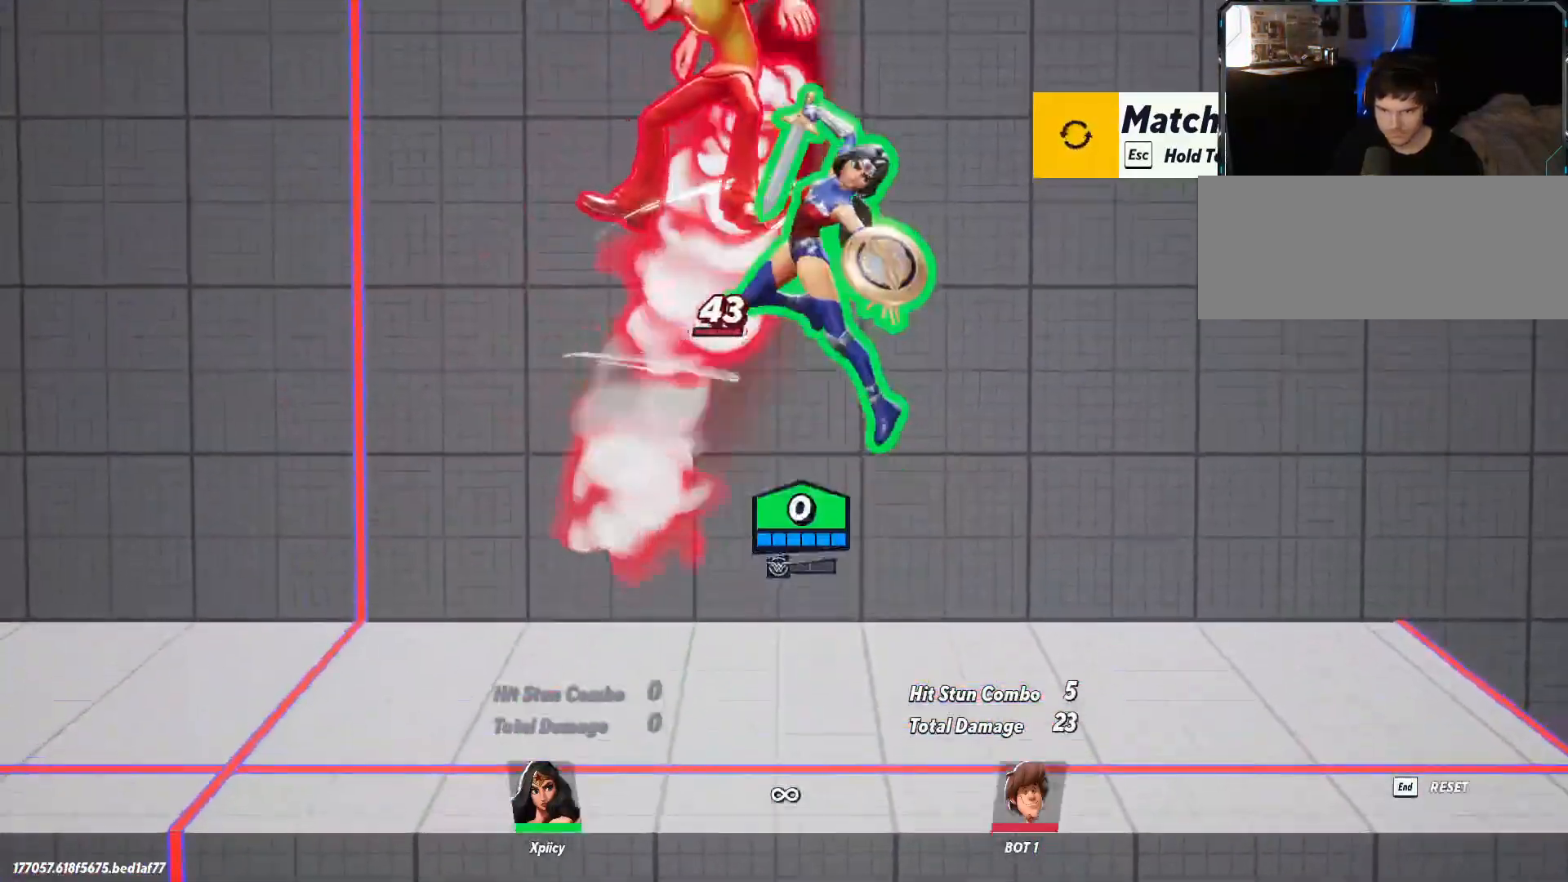
{"keys": ["s", "semicolon"], "events": [[33, "d", "up"], [33, "w", "up"], [83, "a", "down"], [167, "s", "down"], [350, "a", "up"], [500, "semicolon", "down"]]}
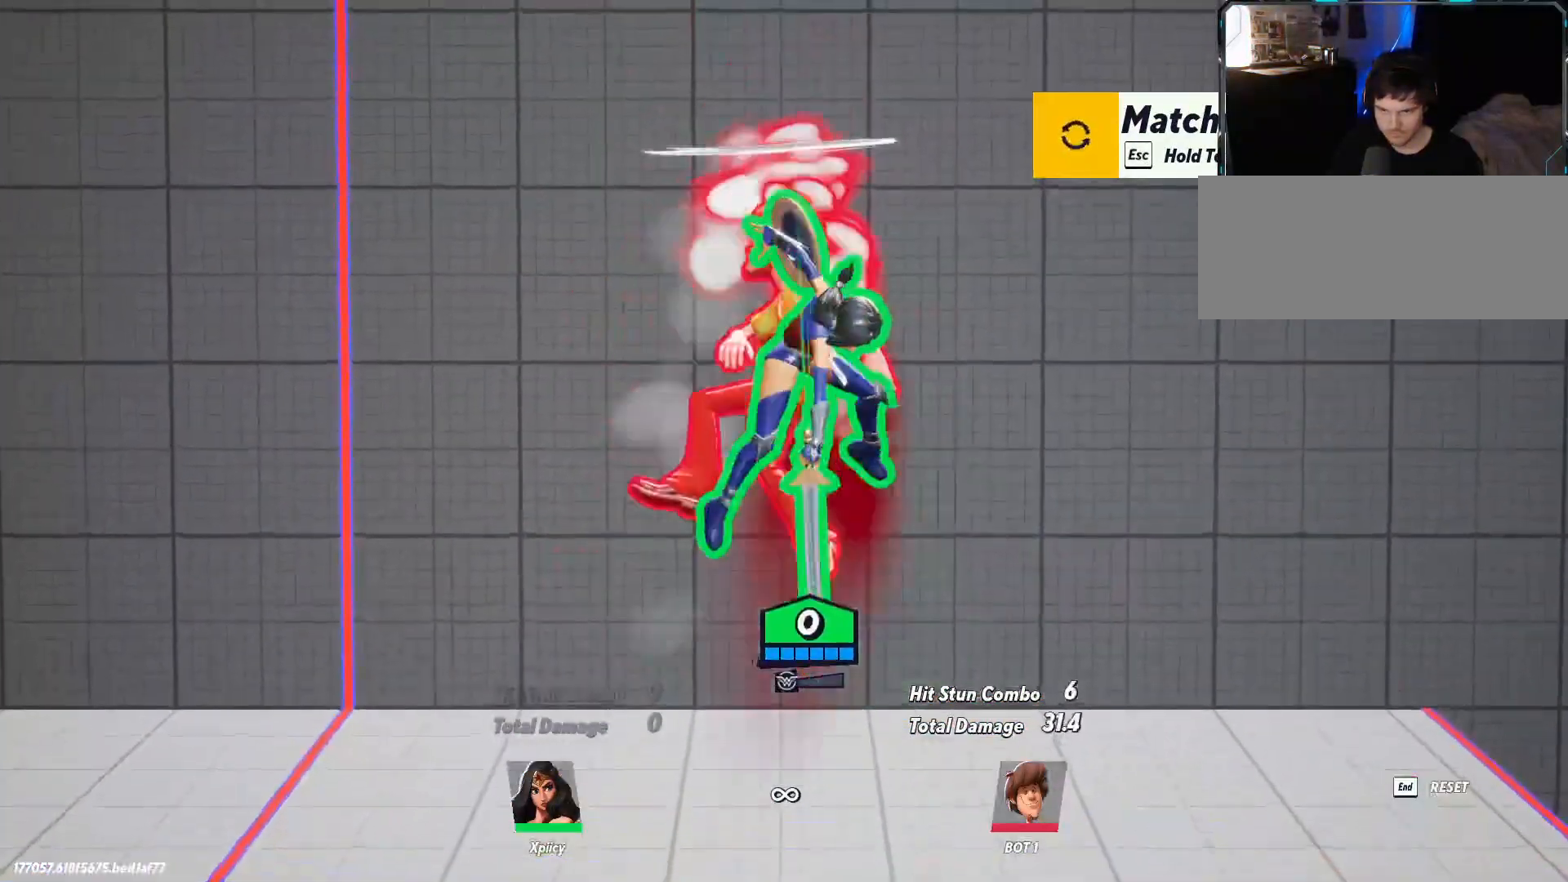
{"keys": ["a"], "events": [[50, "a", "down"], [183, "semicolon", "up"], [367, "s", "up"]]}
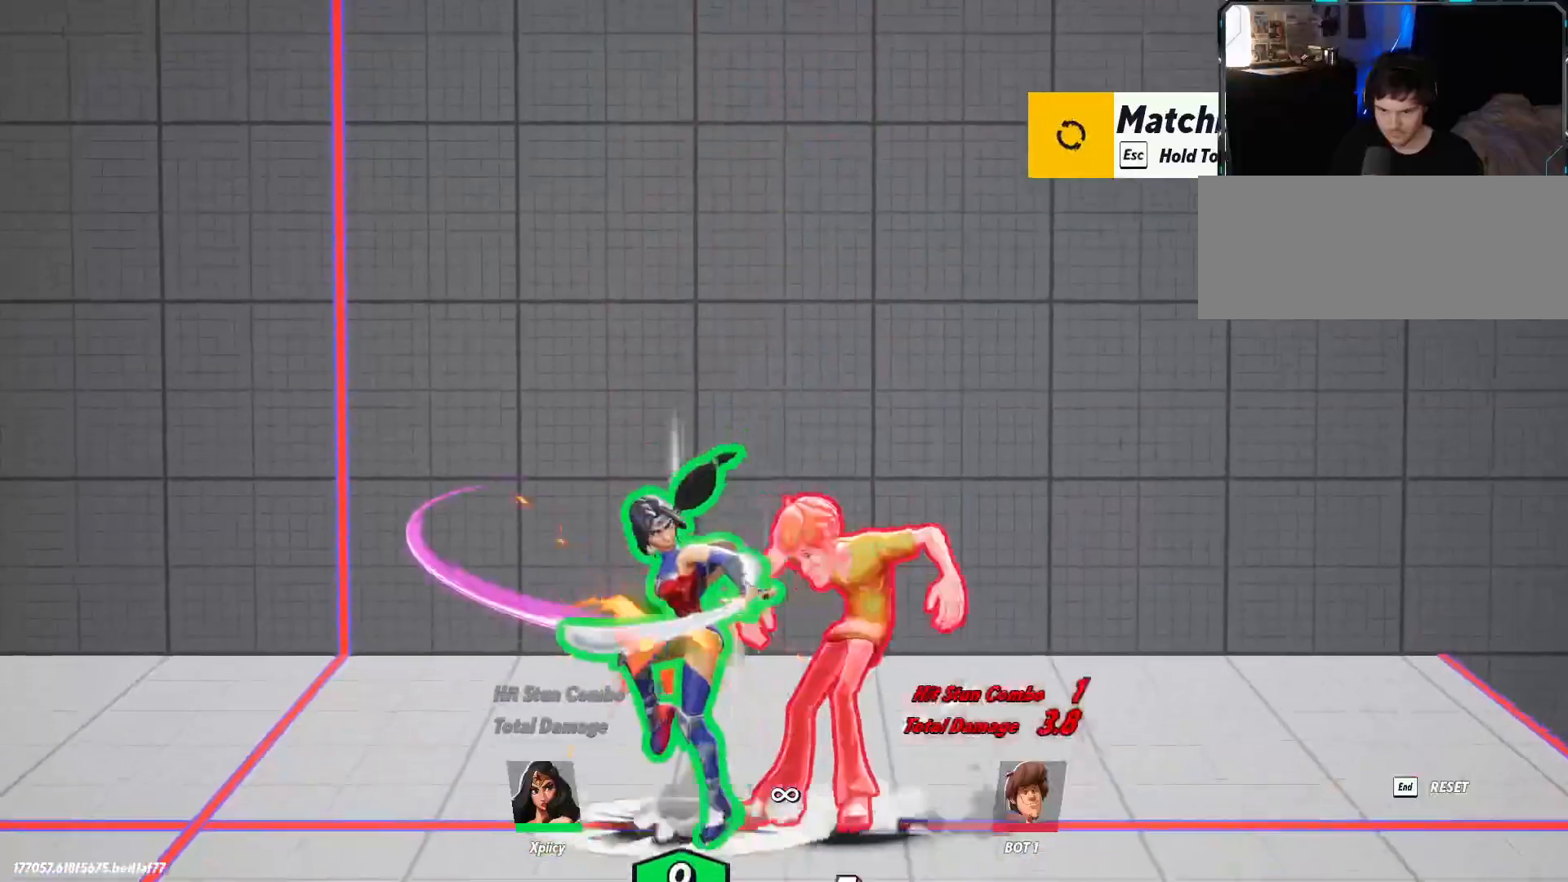
{"keys": ["a"], "events": [[333, "lbracket", "down"], [417, "lbracket", "up"]]}
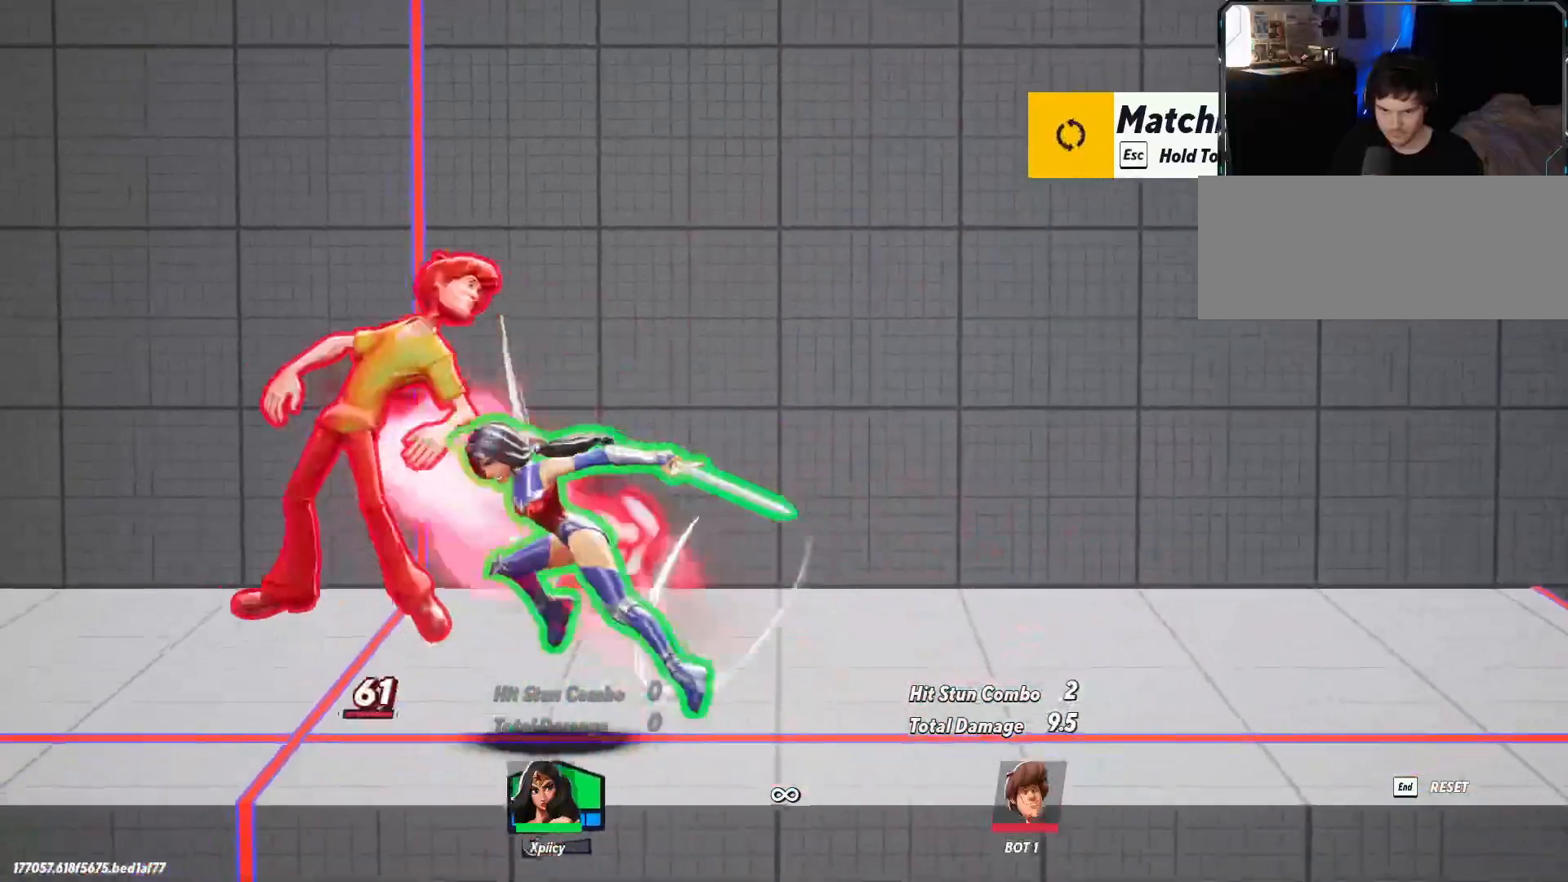
{"keys": ["a"], "events": [[300, "lbracket", "down"], [433, "lbracket", "up"]]}
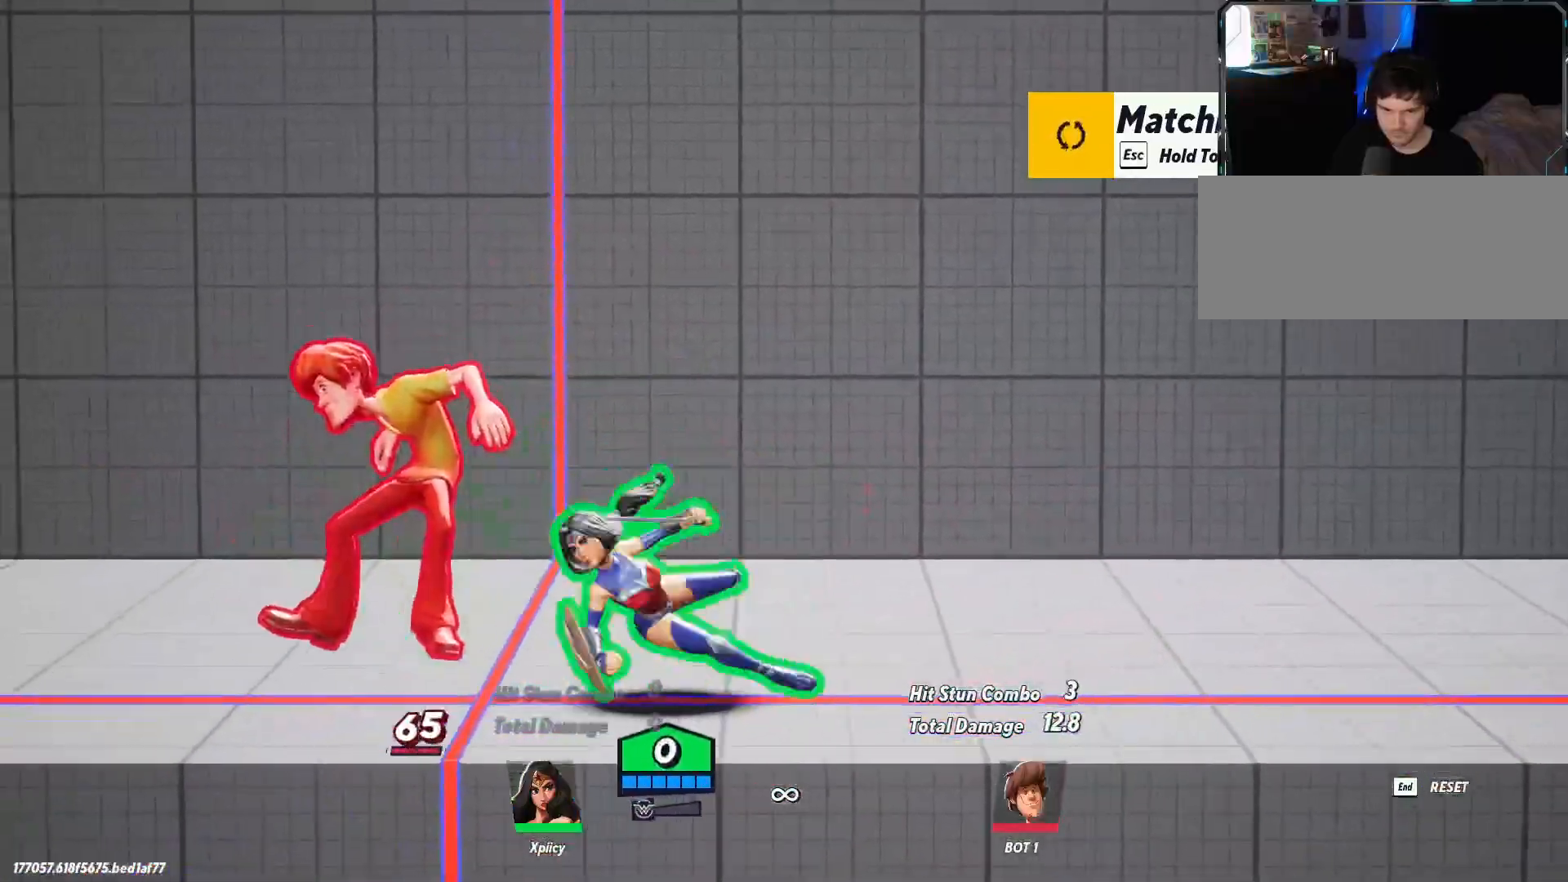
{"keys": ["d"], "events": [[300, "a", "up"], [300, "backspace", "down"], [300, "d", "down"], [450, "backspace", "up"]]}
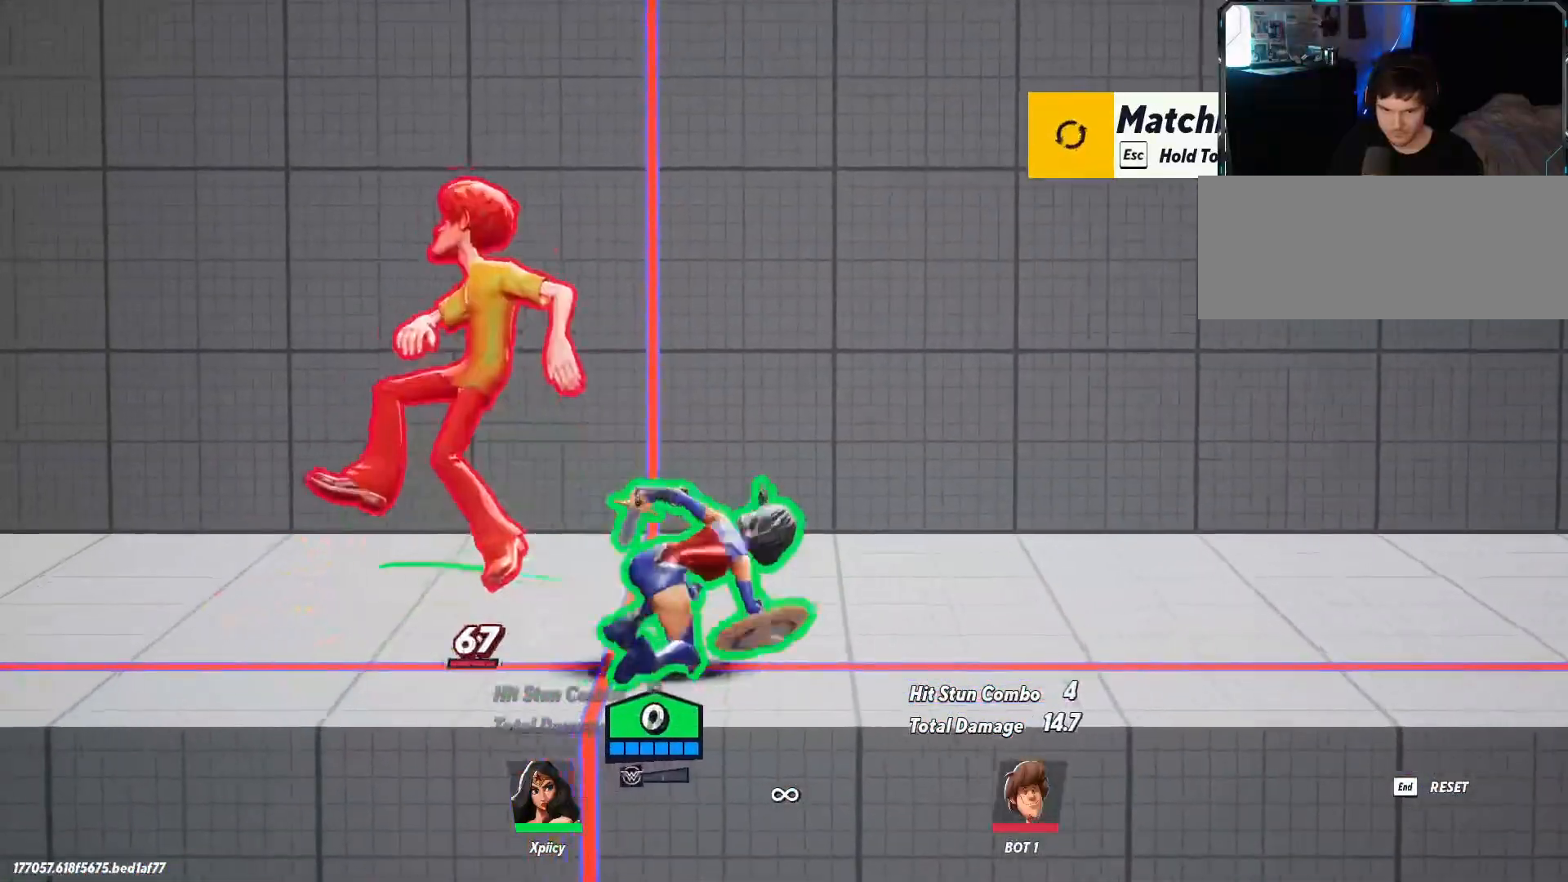
{"keys": ["a", "space", "w"], "events": [[217, "w", "down"], [367, "d", "up"], [417, "a", "down"], [450, "space", "down"]]}
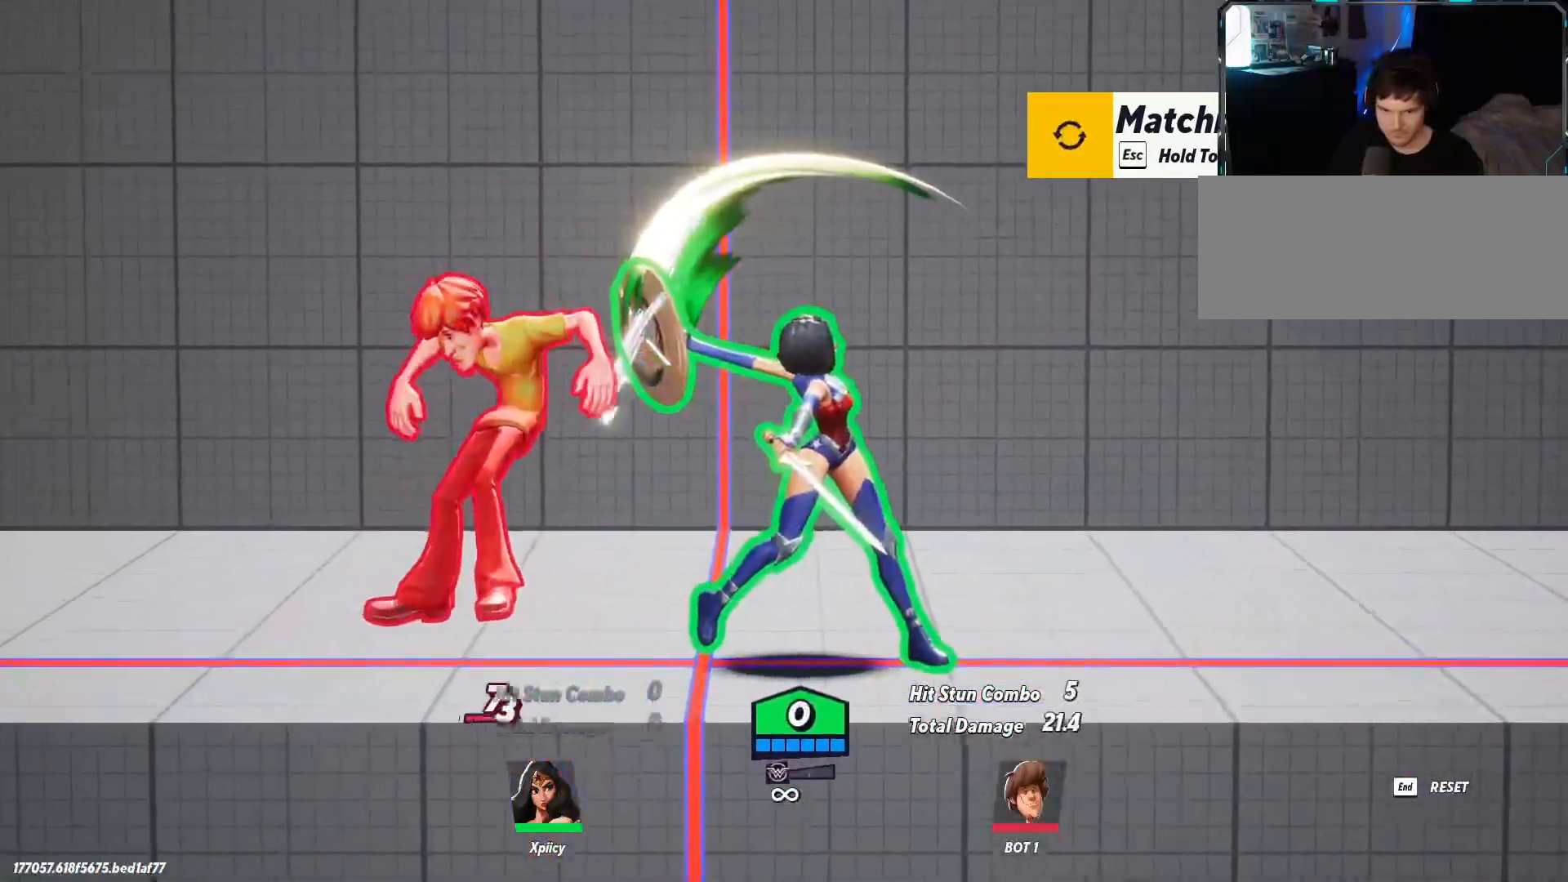
{"keys": ["w"], "events": [[100, "space", "up"], [183, "a", "up"], [183, "p", "down"], [283, "p", "up"]]}
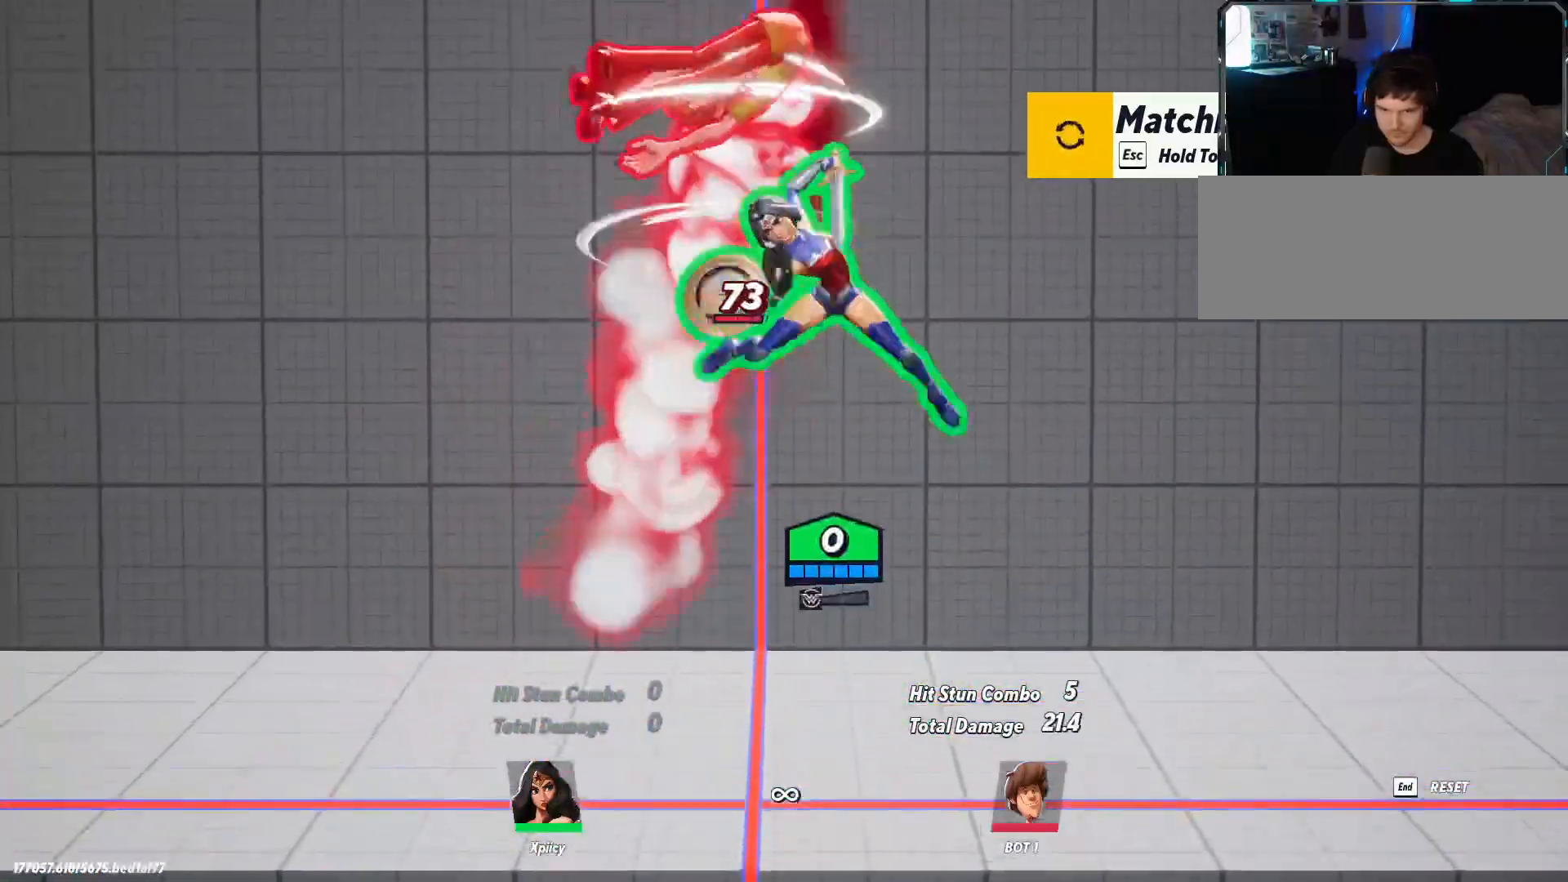
{"keys": ["a", "s", "semicolon"], "events": [[67, "w", "up"], [250, "s", "down"], [383, "a", "down"], [383, "semicolon", "down"]]}
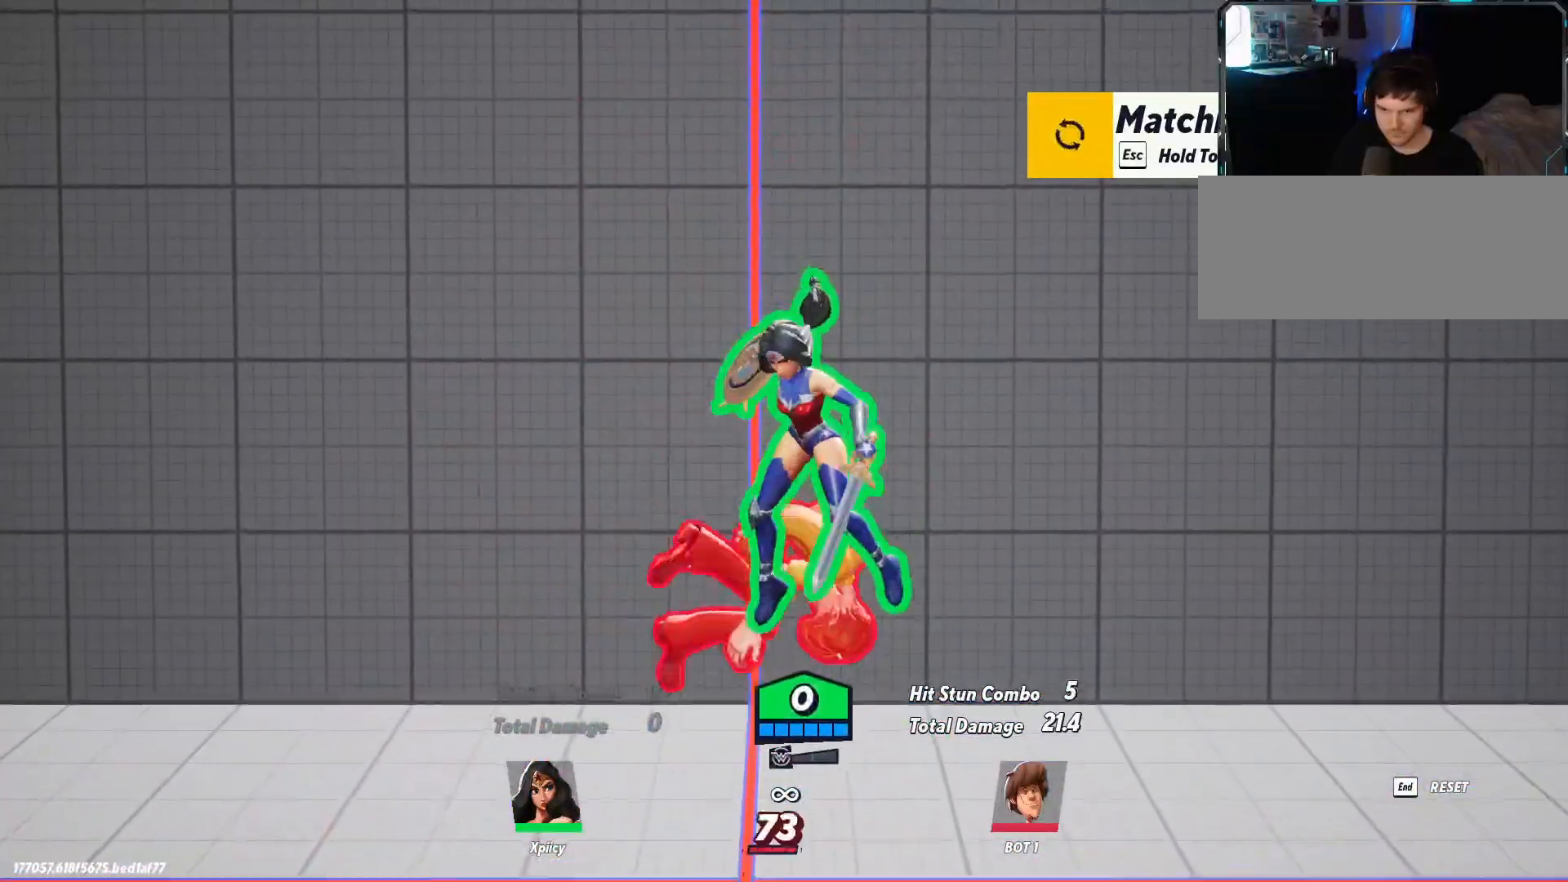
{"keys": ["a"], "events": [[33, "semicolon", "up"], [267, "s", "up"]]}
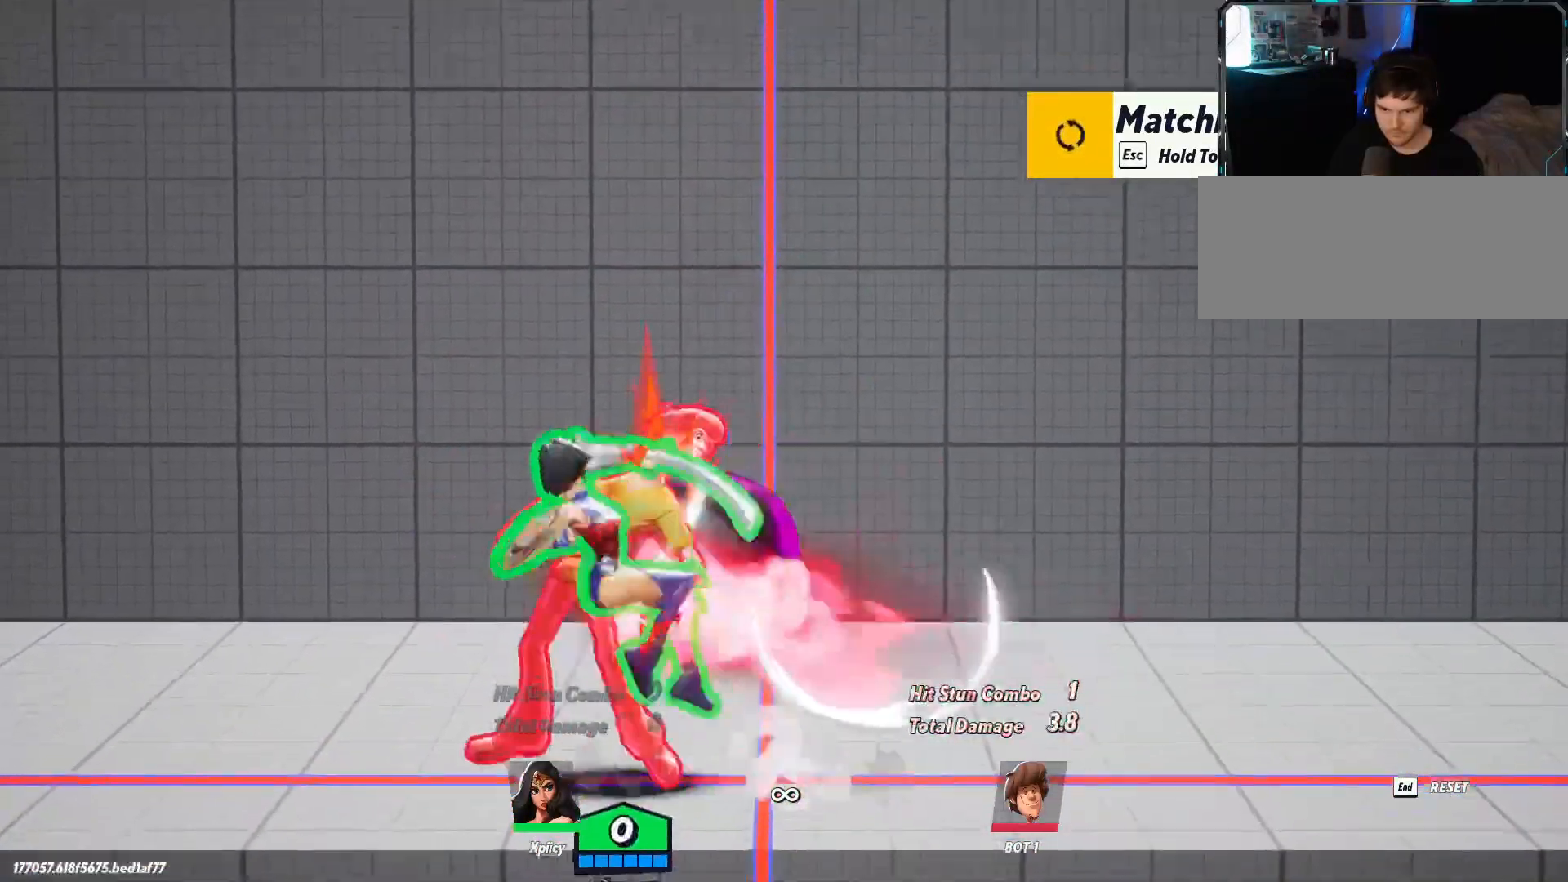
{"keys": ["a"], "events": [[217, "lbracket", "down"], [367, "lbracket", "up"]]}
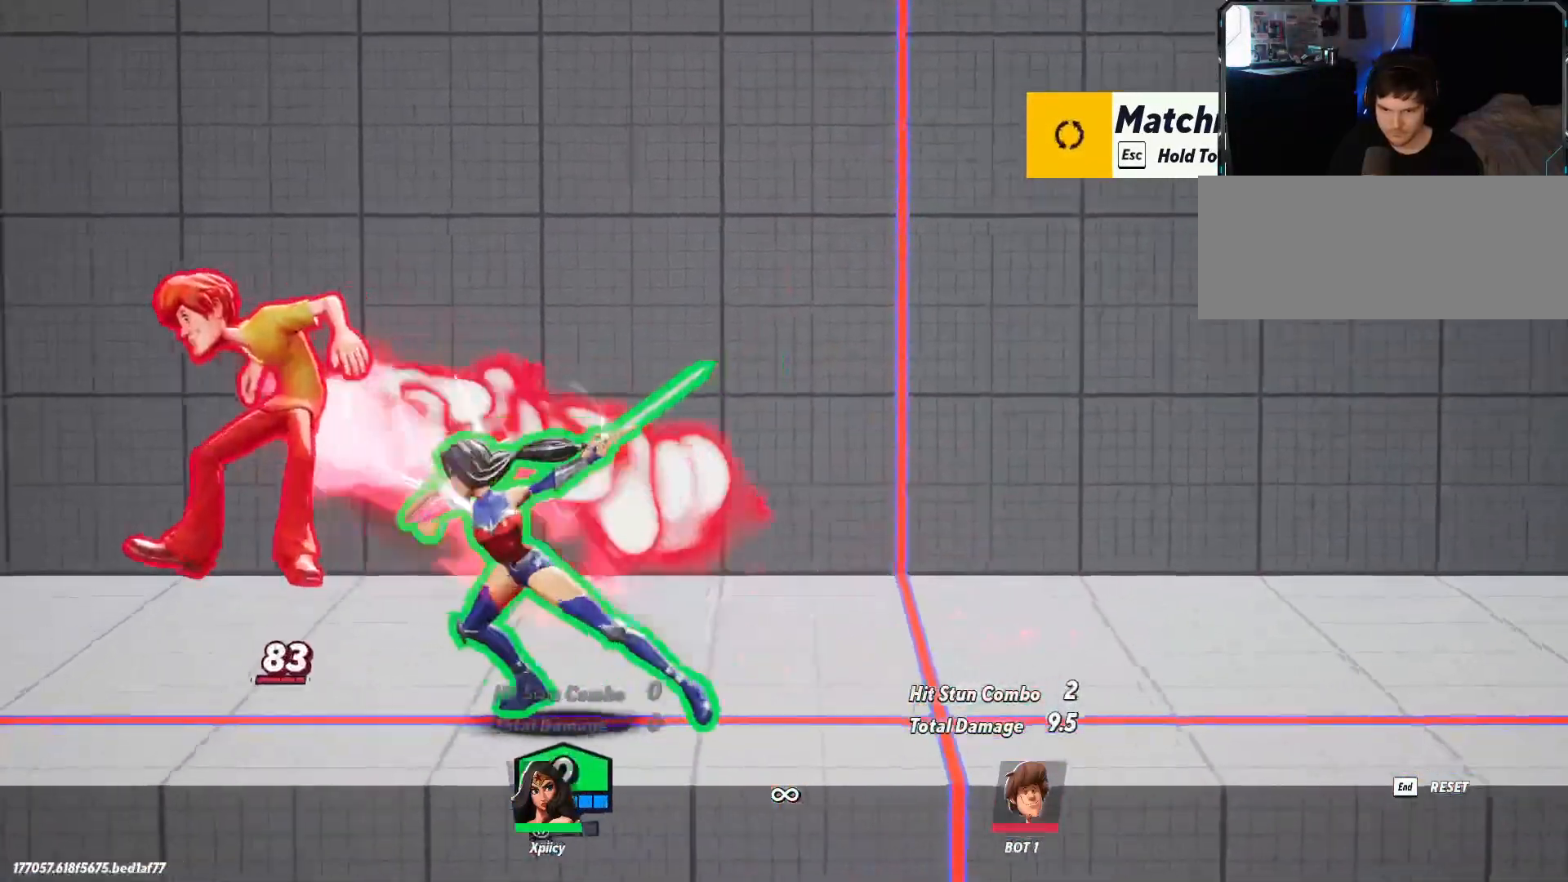
{"keys": ["a"], "events": [[183, "lbracket", "down"], [283, "lbracket", "up"]]}